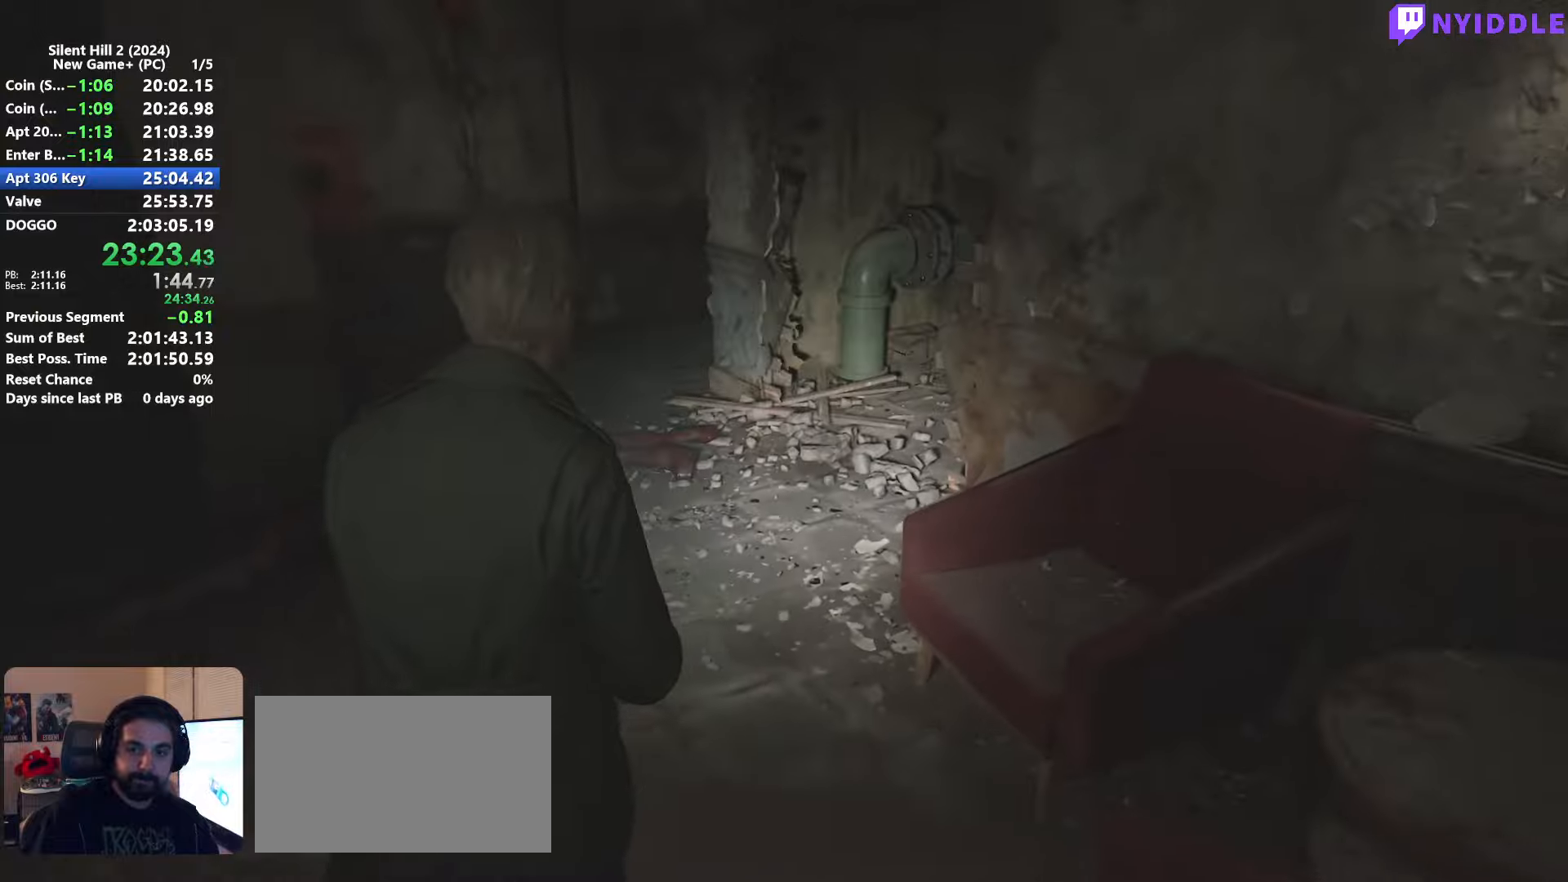
Gameplay with keyboard and mouse; each line is a JSON object with the keys and mouse buttons held at the frame after it. "events" lists presses ("down") and releases ("up") of "1", "2", "3", "4", "5", "a", "alt", "c", "ctrl", "d", "e", "f", "g", "q", "r", "s", "shift", "space", "tab", "v", "w", "x", "z", "mouse_left", "mouse_right", "mouse_mb4", "mouse_wheel_up" and "mouse_wheel_down" between this image and that frame as [ms after this image, input, new state], when the widget could be followed in between. "mouse_left", "mouse_right", "mouse_mb4", "mouse_wheel_up", "mouse_wheel_down" = the "left", "right", "mb4", "wheel_up", "wheel_down" buttons of the "mouse" list. No other keys are recorded. Not read: mouse_move.
{"keys": ["shift", "w"], "mouse": [], "events": []}
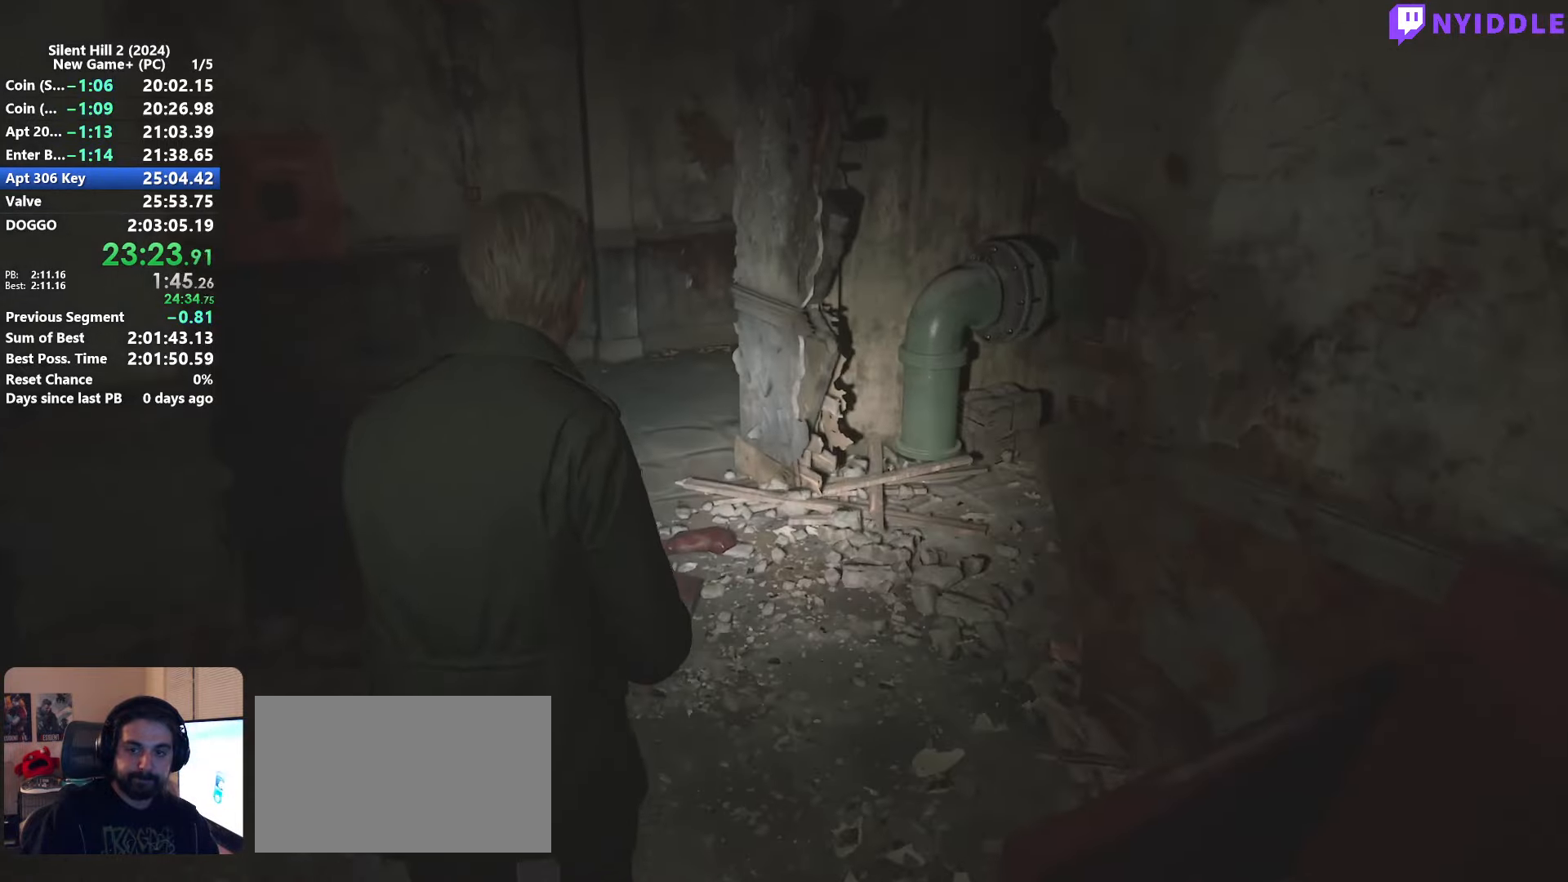
{"keys": ["shift", "w"], "mouse": [], "events": []}
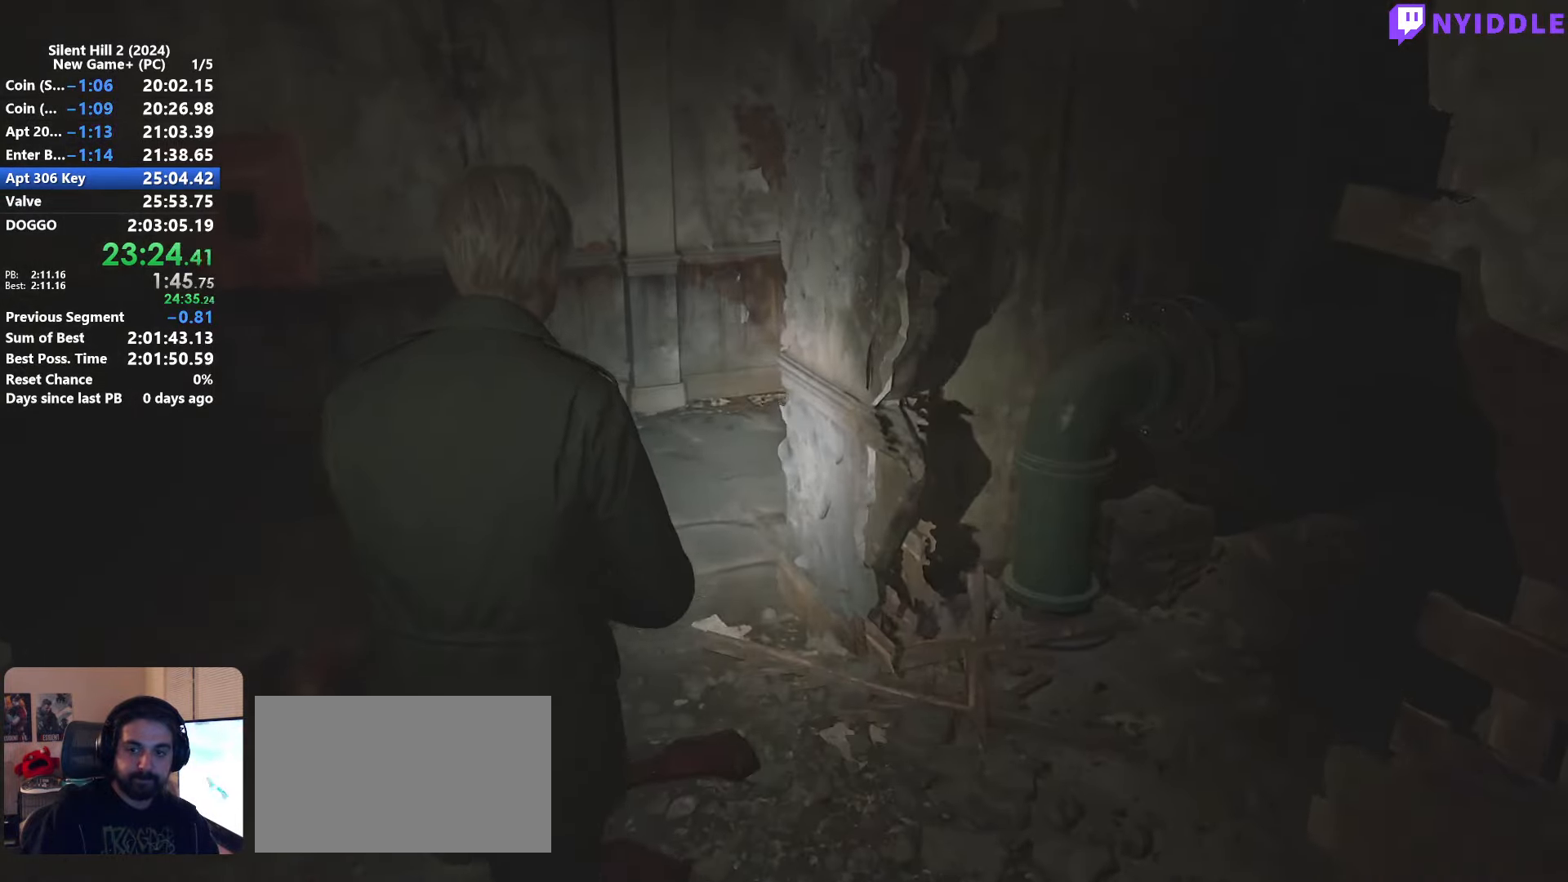
{"keys": ["shift", "w"], "mouse": [], "events": []}
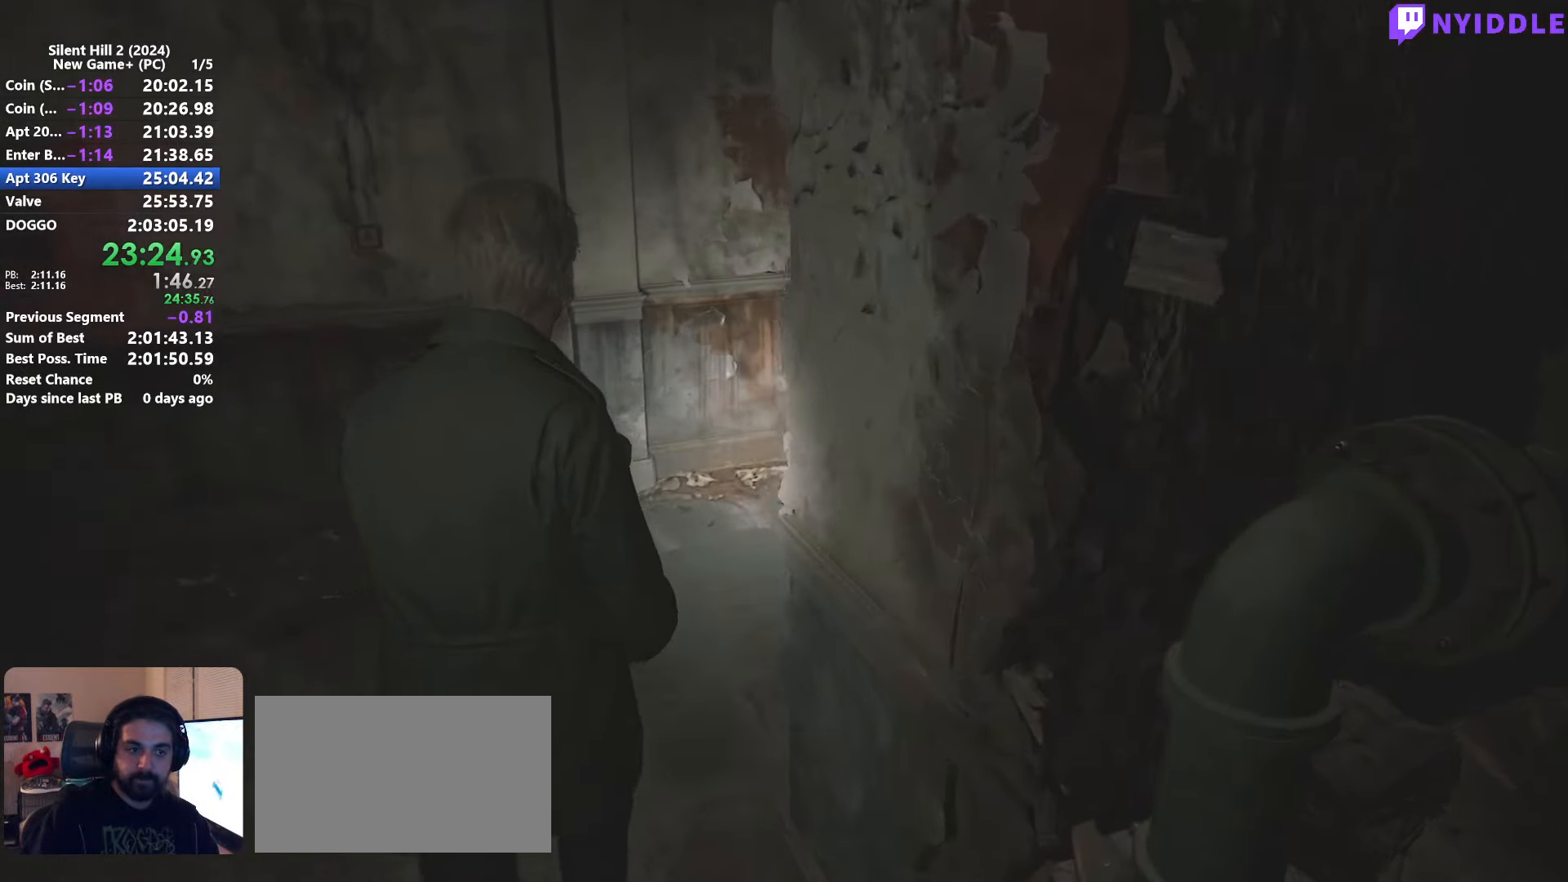
{"keys": ["shift", "w"], "mouse": [], "events": []}
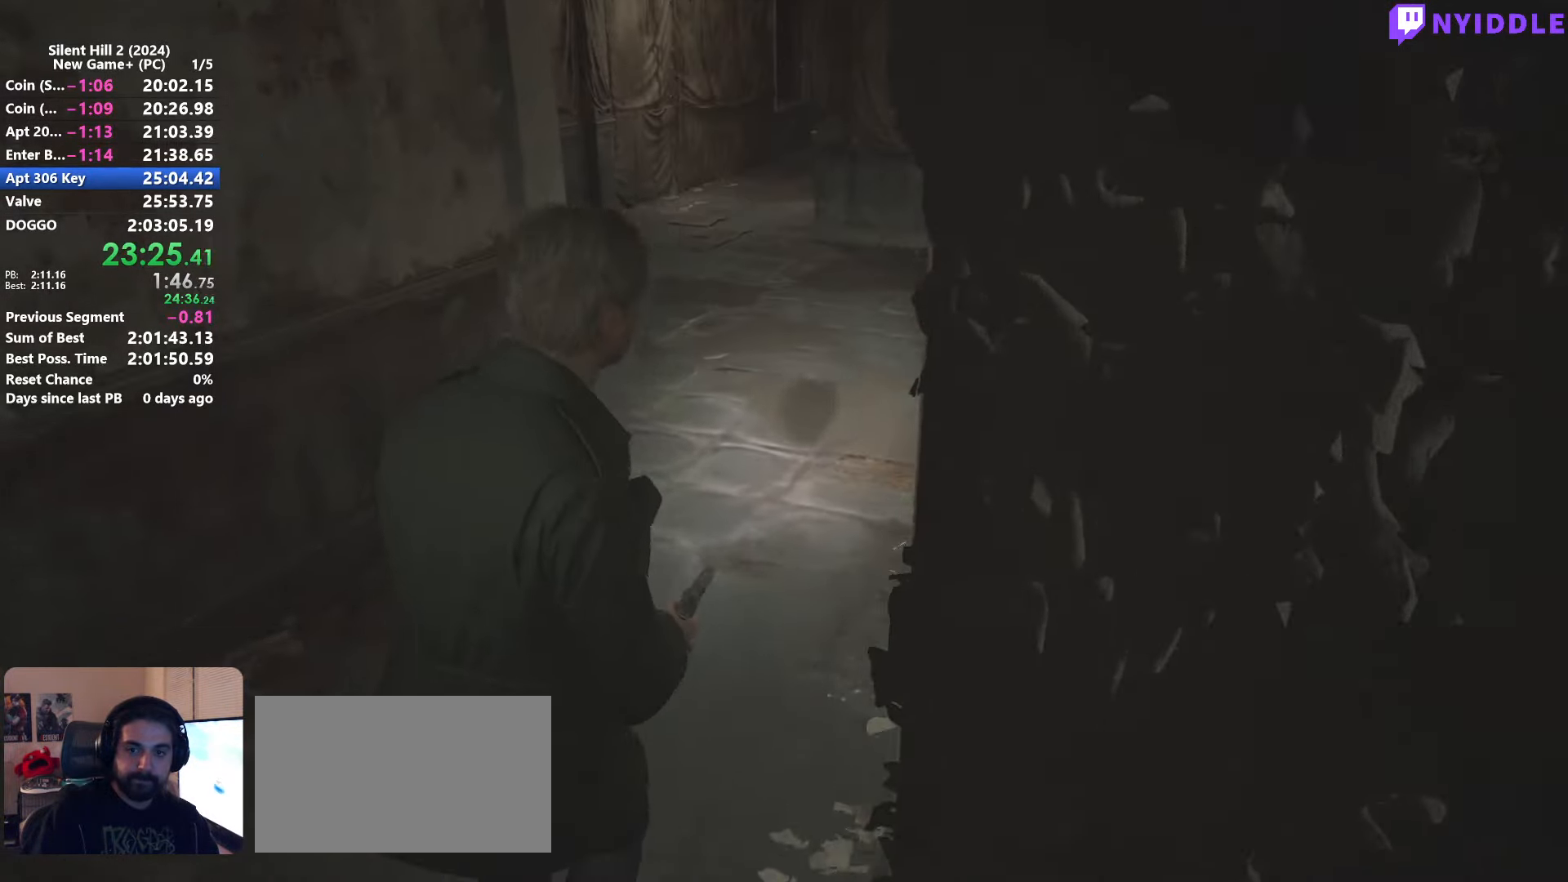
{"keys": ["shift", "w"], "mouse": [], "events": []}
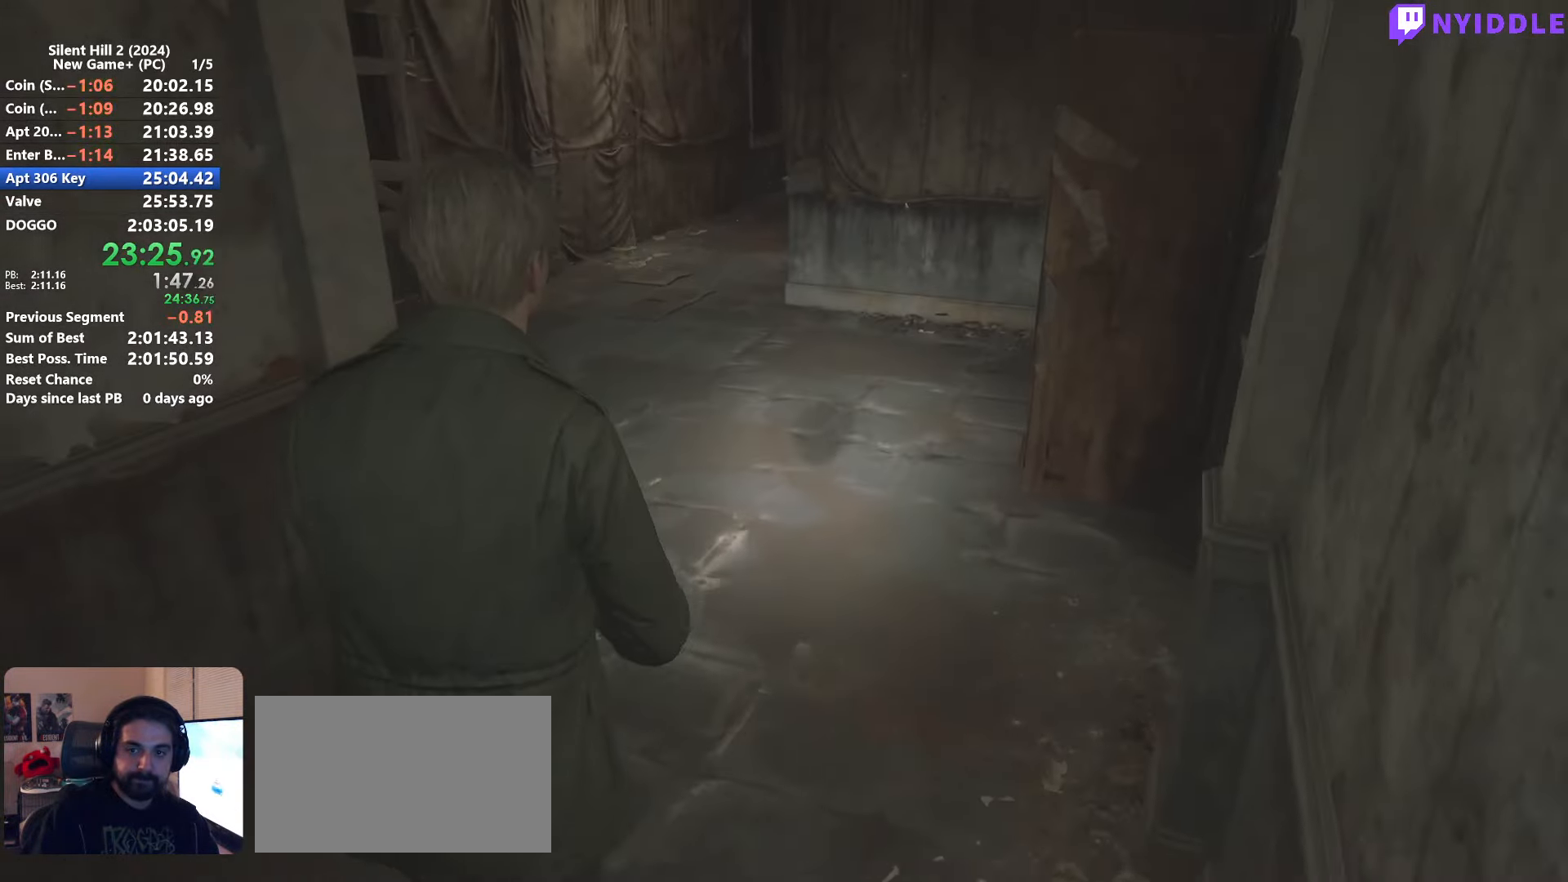
{"keys": ["shift", "w"], "mouse": [], "events": []}
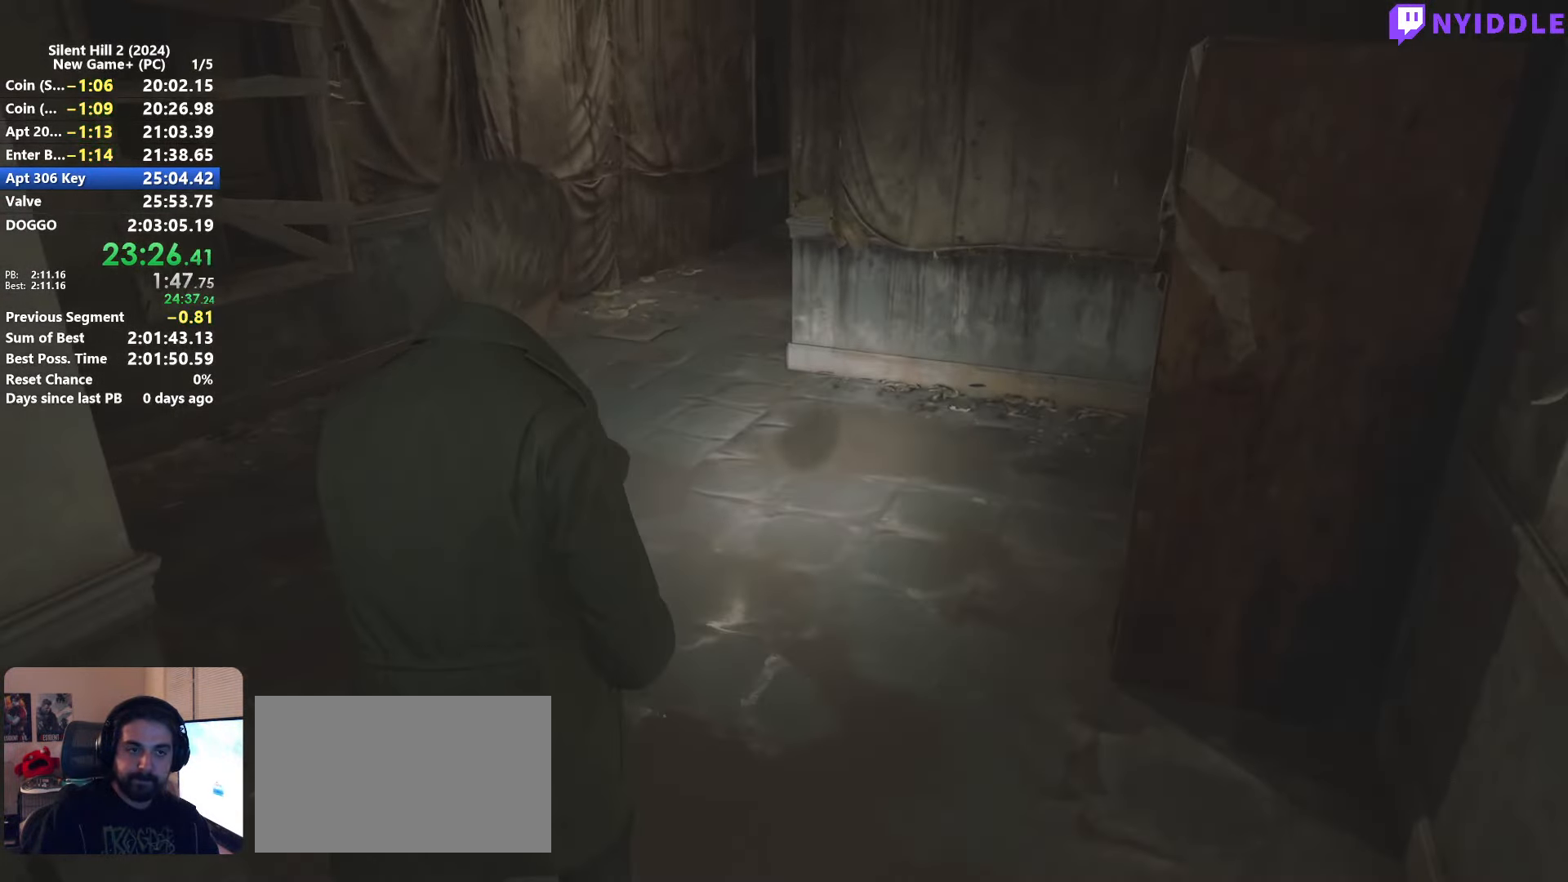
{"keys": ["shift", "w"], "mouse": [], "events": []}
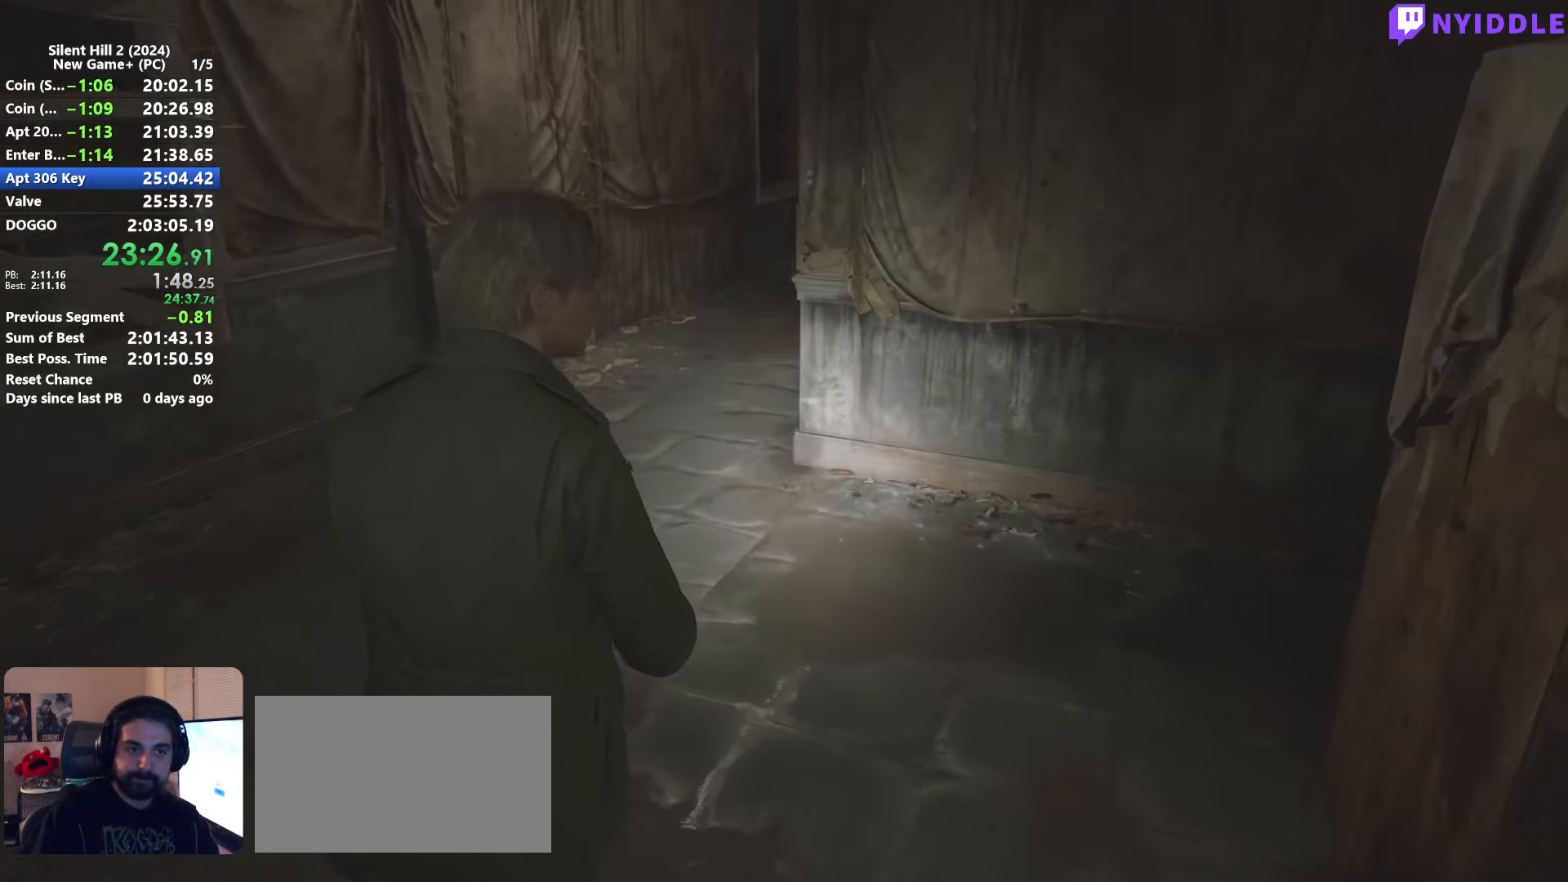
{"keys": ["shift", "w"], "mouse": [], "events": [[133, "r", "down"], [233, "r", "up"]]}
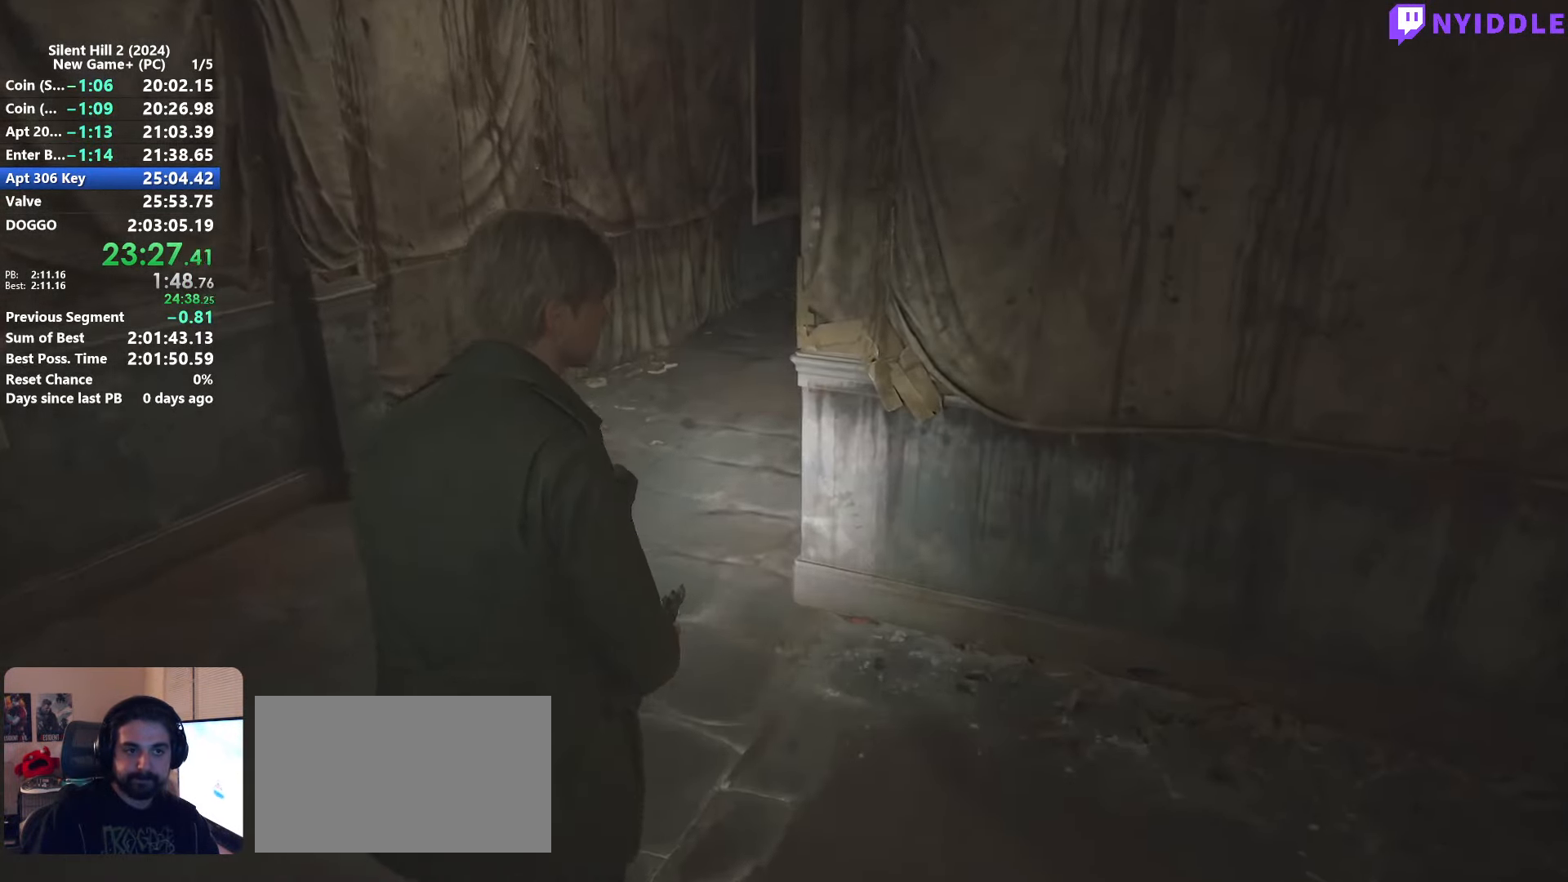
{"keys": ["shift", "w"], "mouse": [], "events": []}
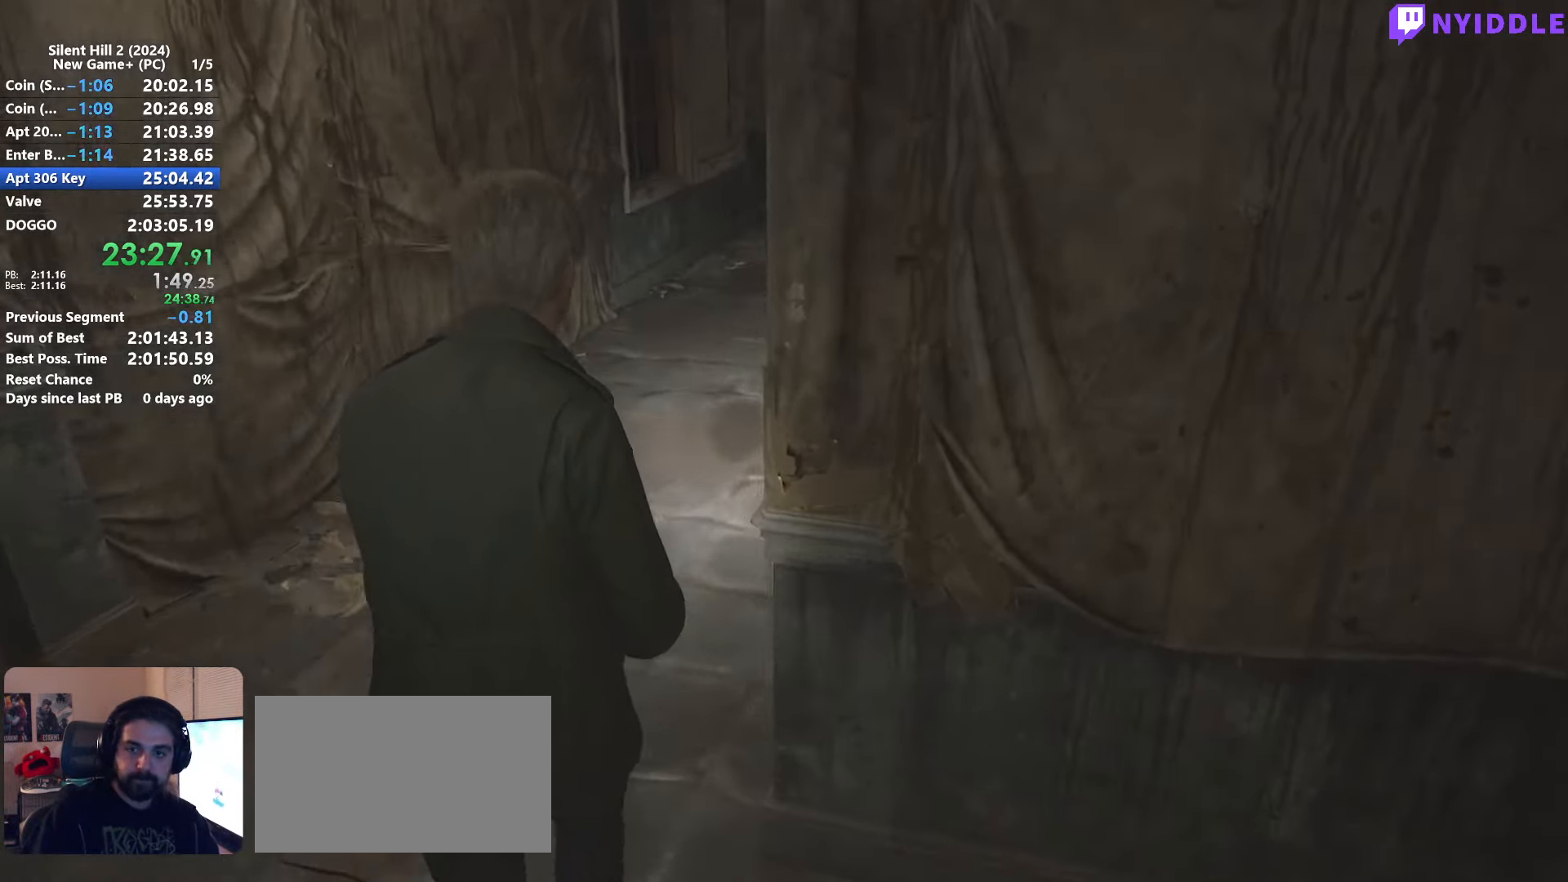
{"keys": ["shift", "w"], "mouse": [], "events": []}
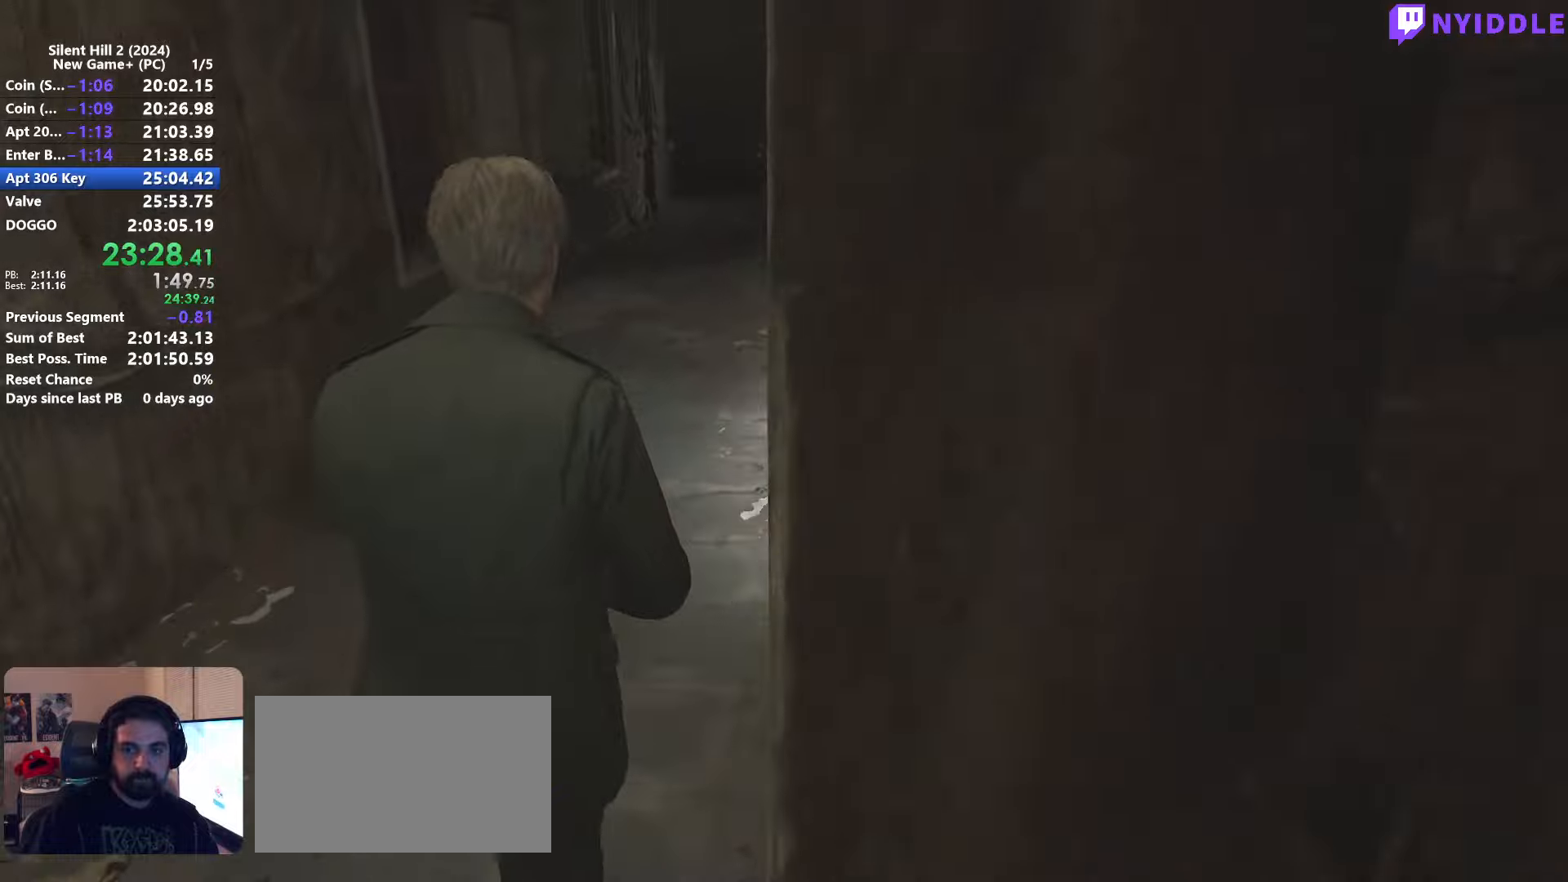
{"keys": ["shift", "w"], "mouse": [], "events": []}
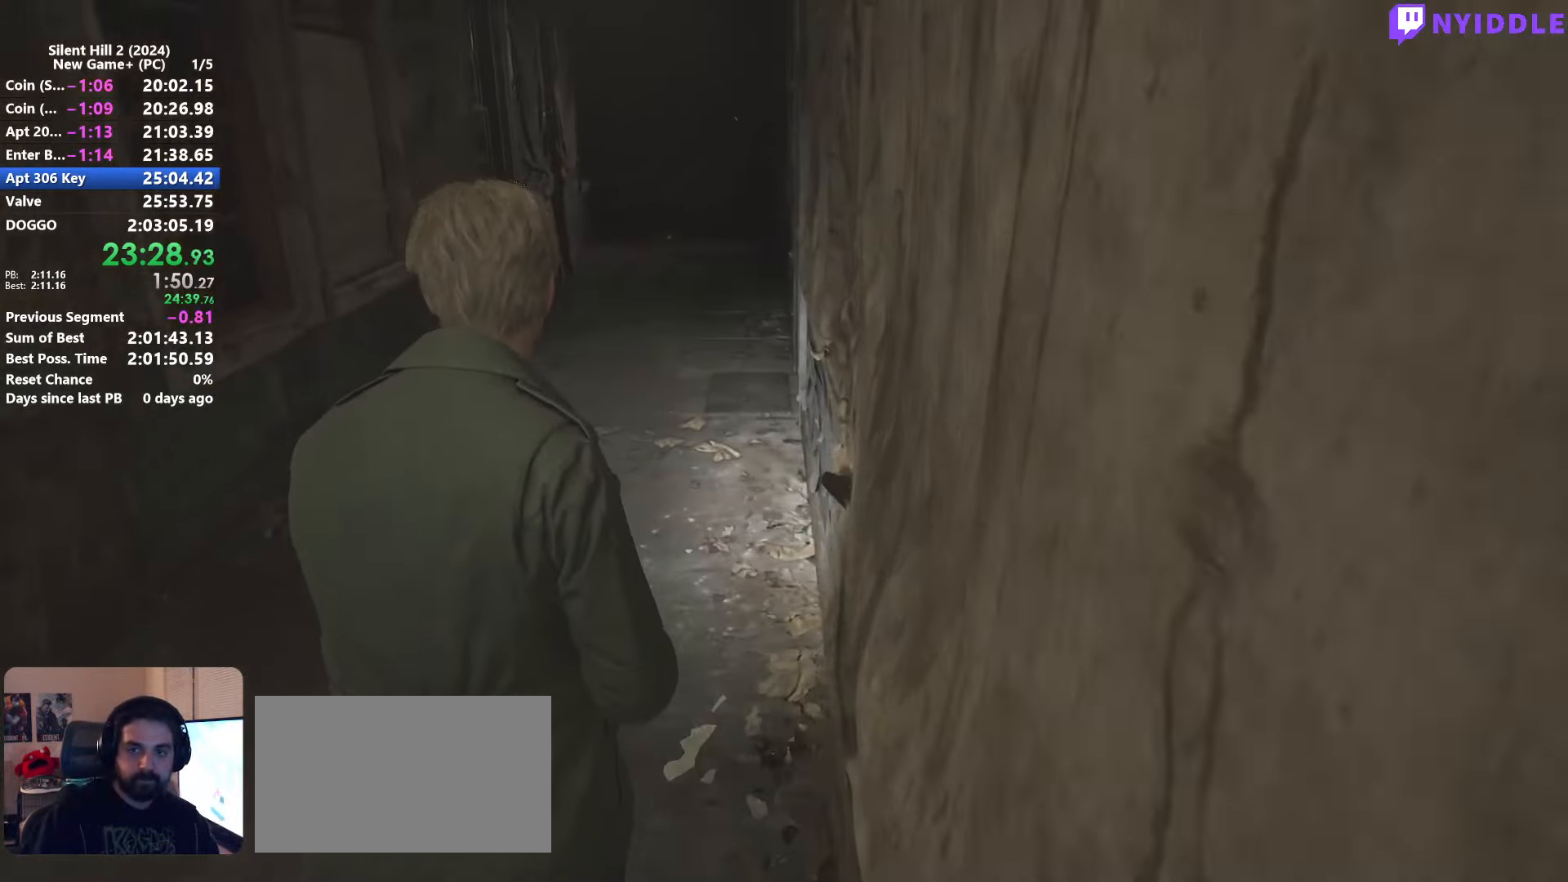
{"keys": ["shift", "w"], "mouse": [], "events": []}
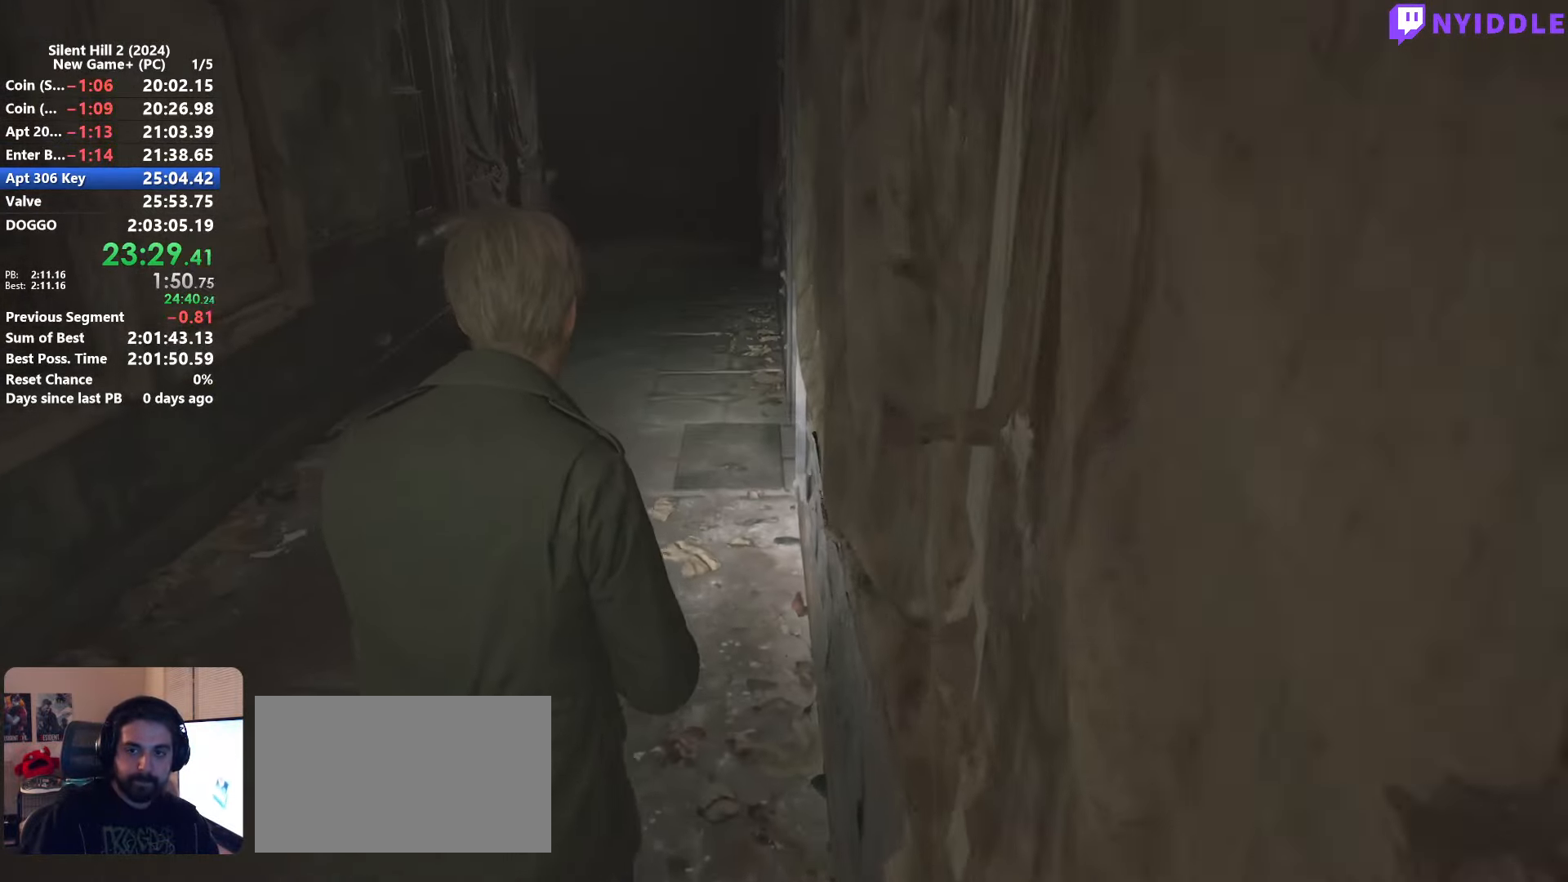
{"keys": ["shift", "w"], "mouse": [], "events": []}
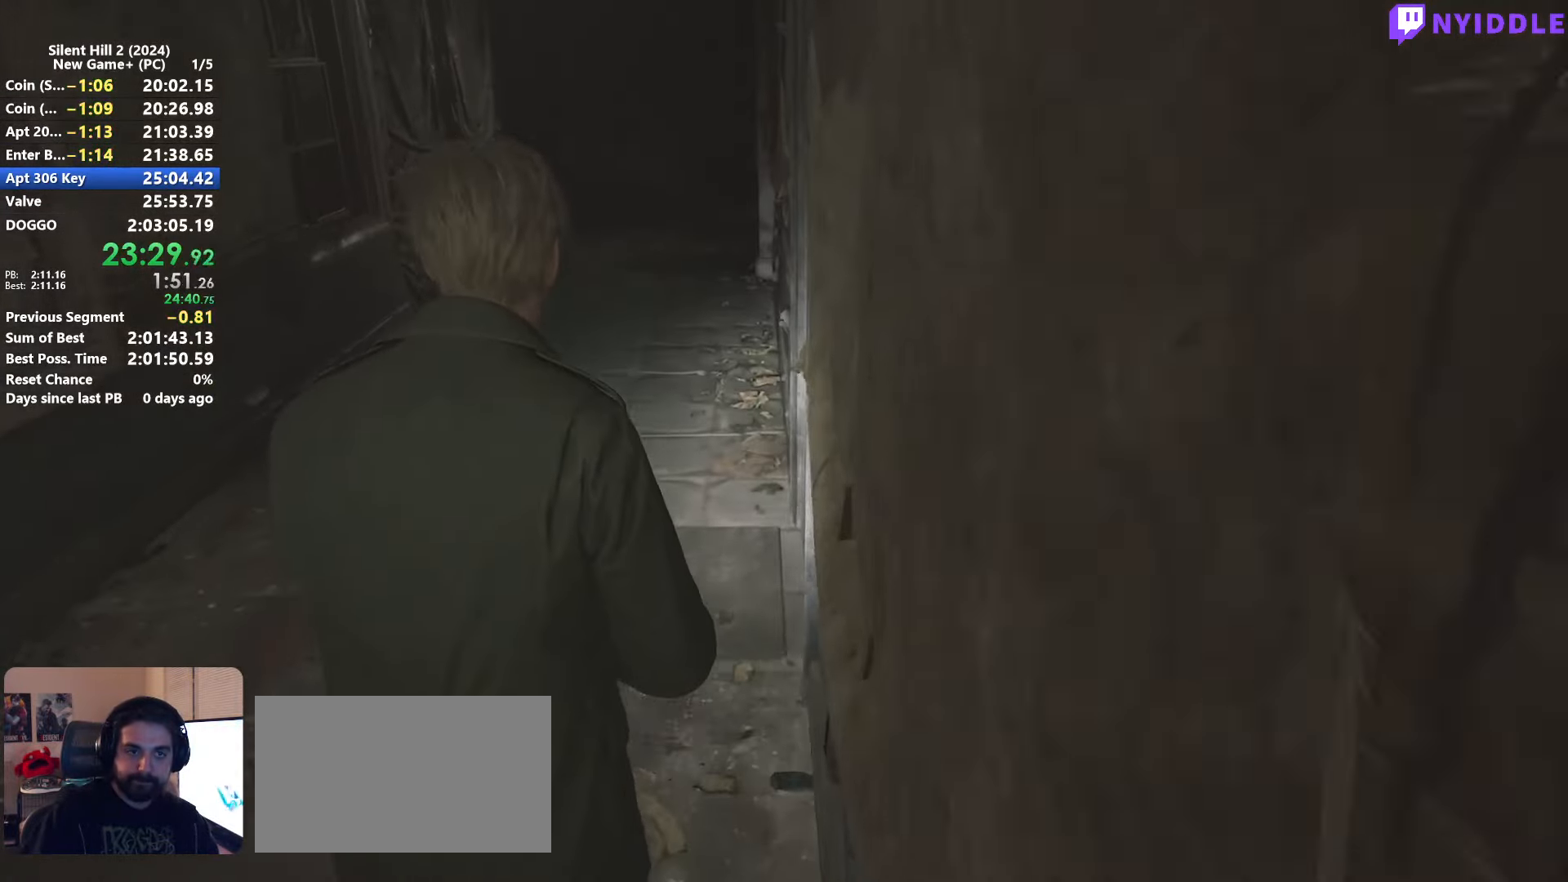
{"keys": ["shift", "w"], "mouse": [], "events": []}
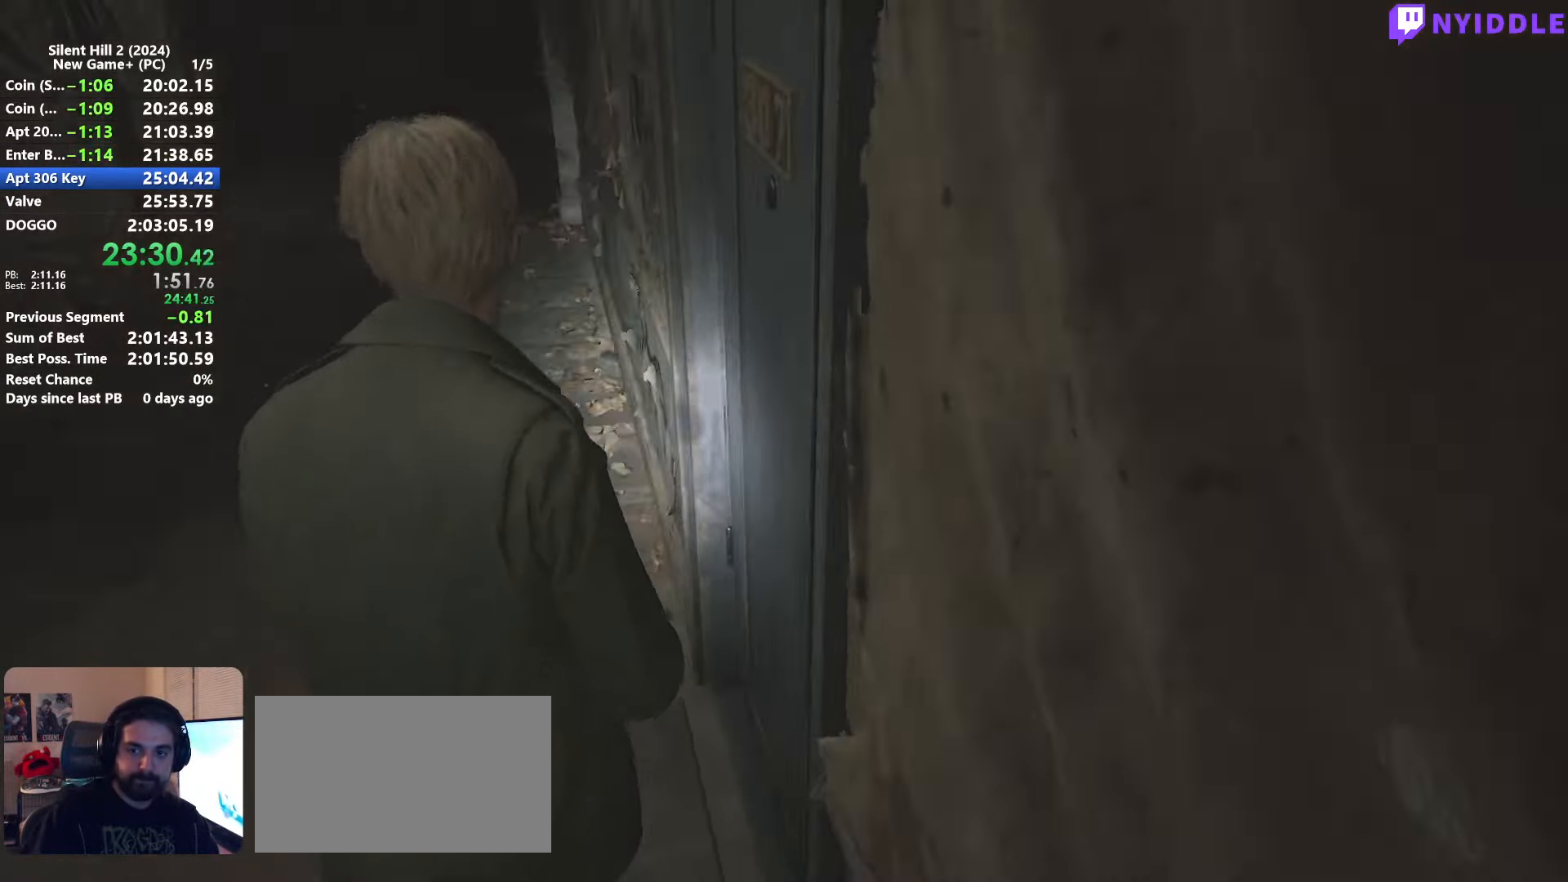
{"keys": ["shift", "w"], "mouse": [], "events": []}
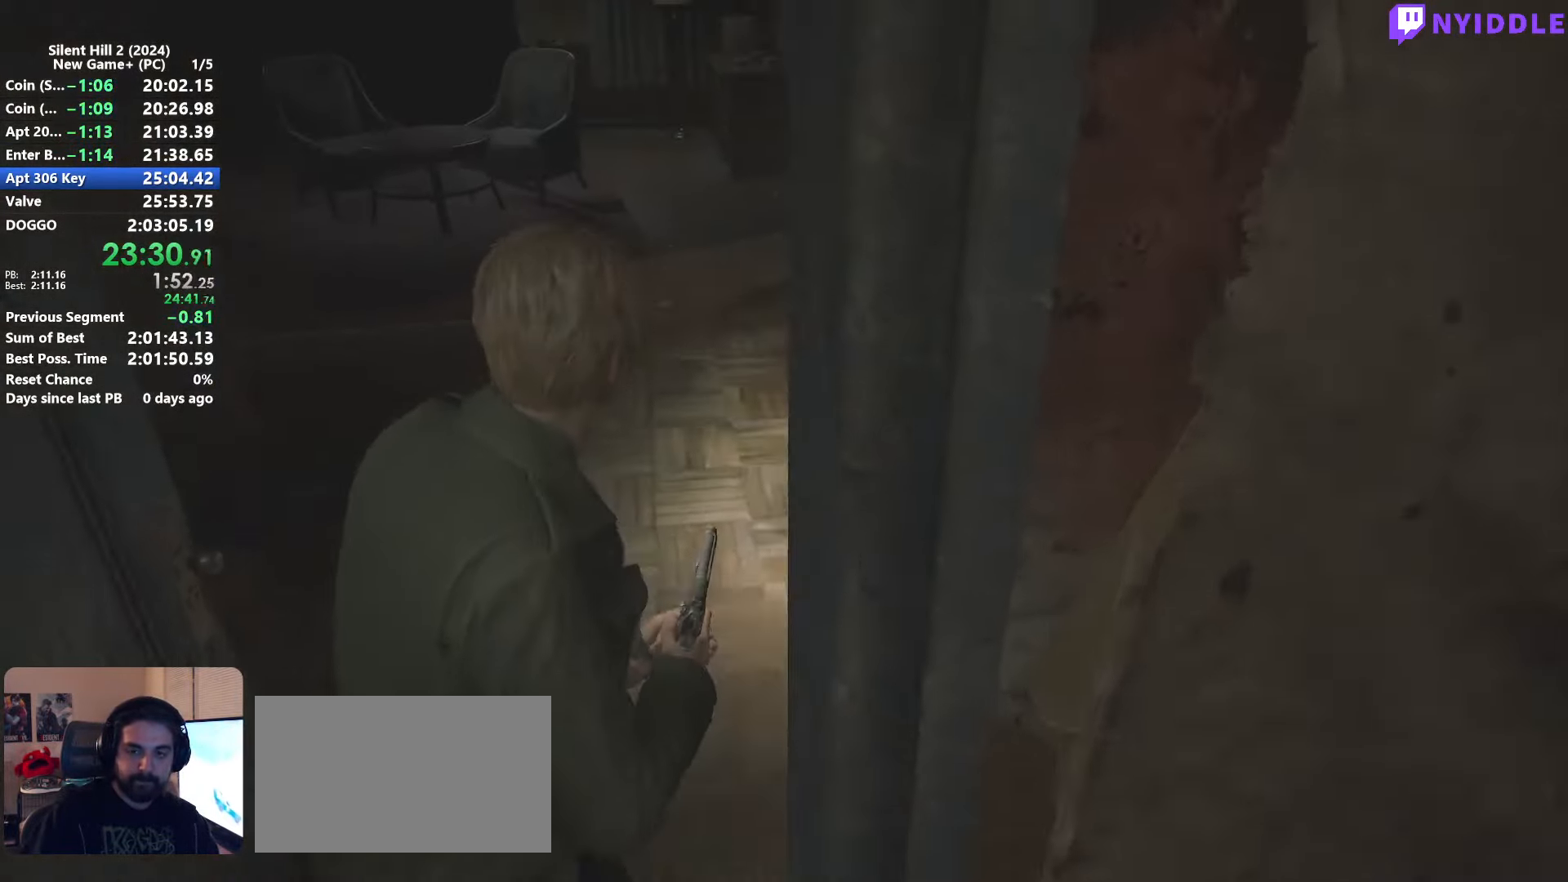
{"keys": ["shift", "w"], "mouse": [], "events": []}
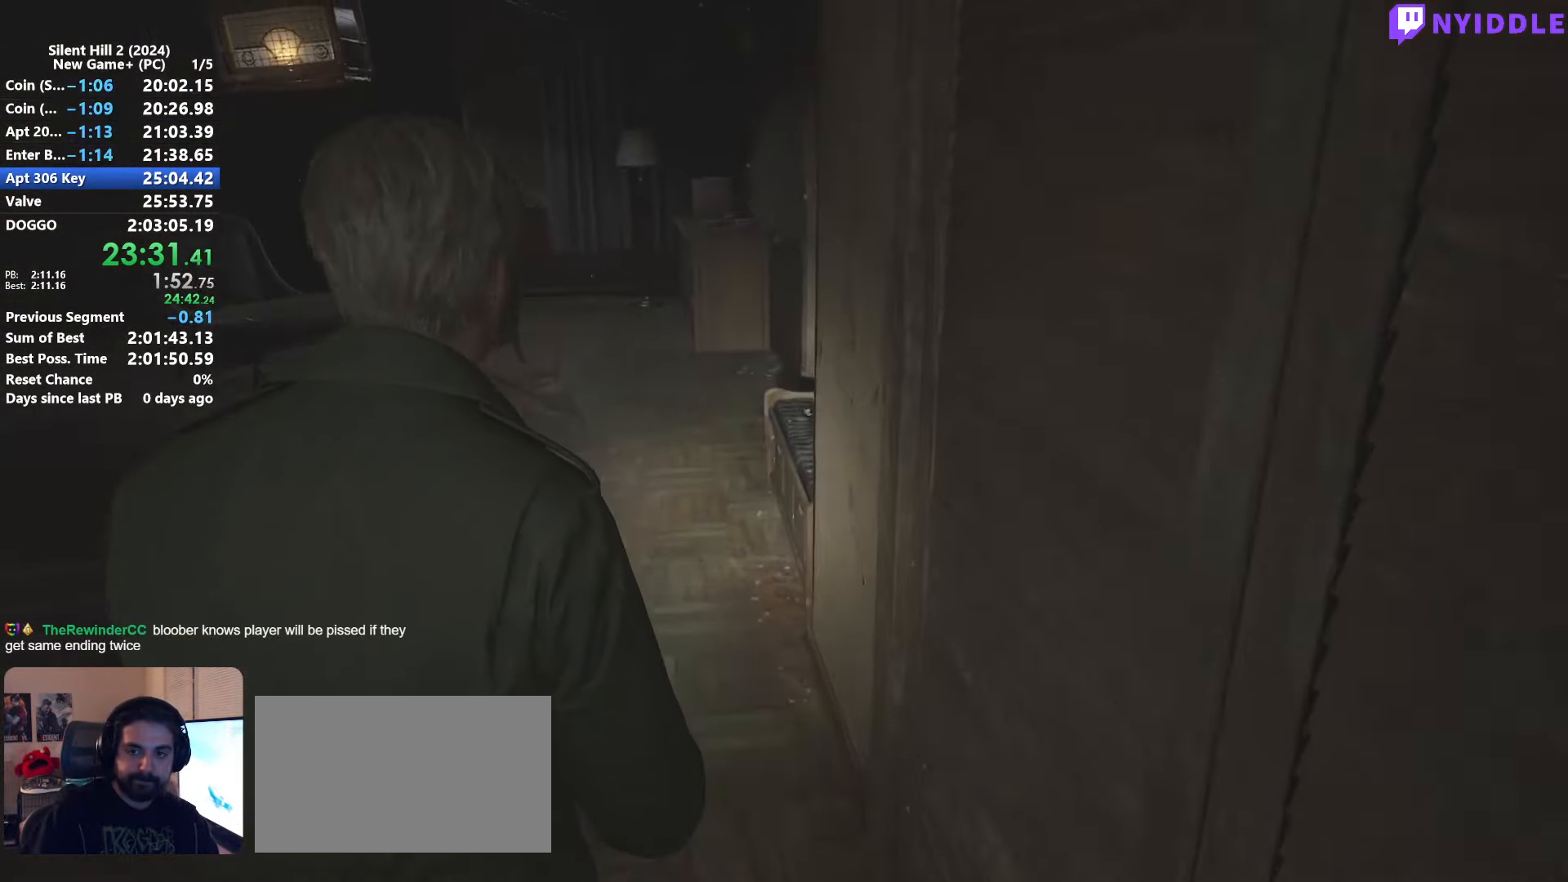
{"keys": ["shift", "w"], "mouse": [], "events": []}
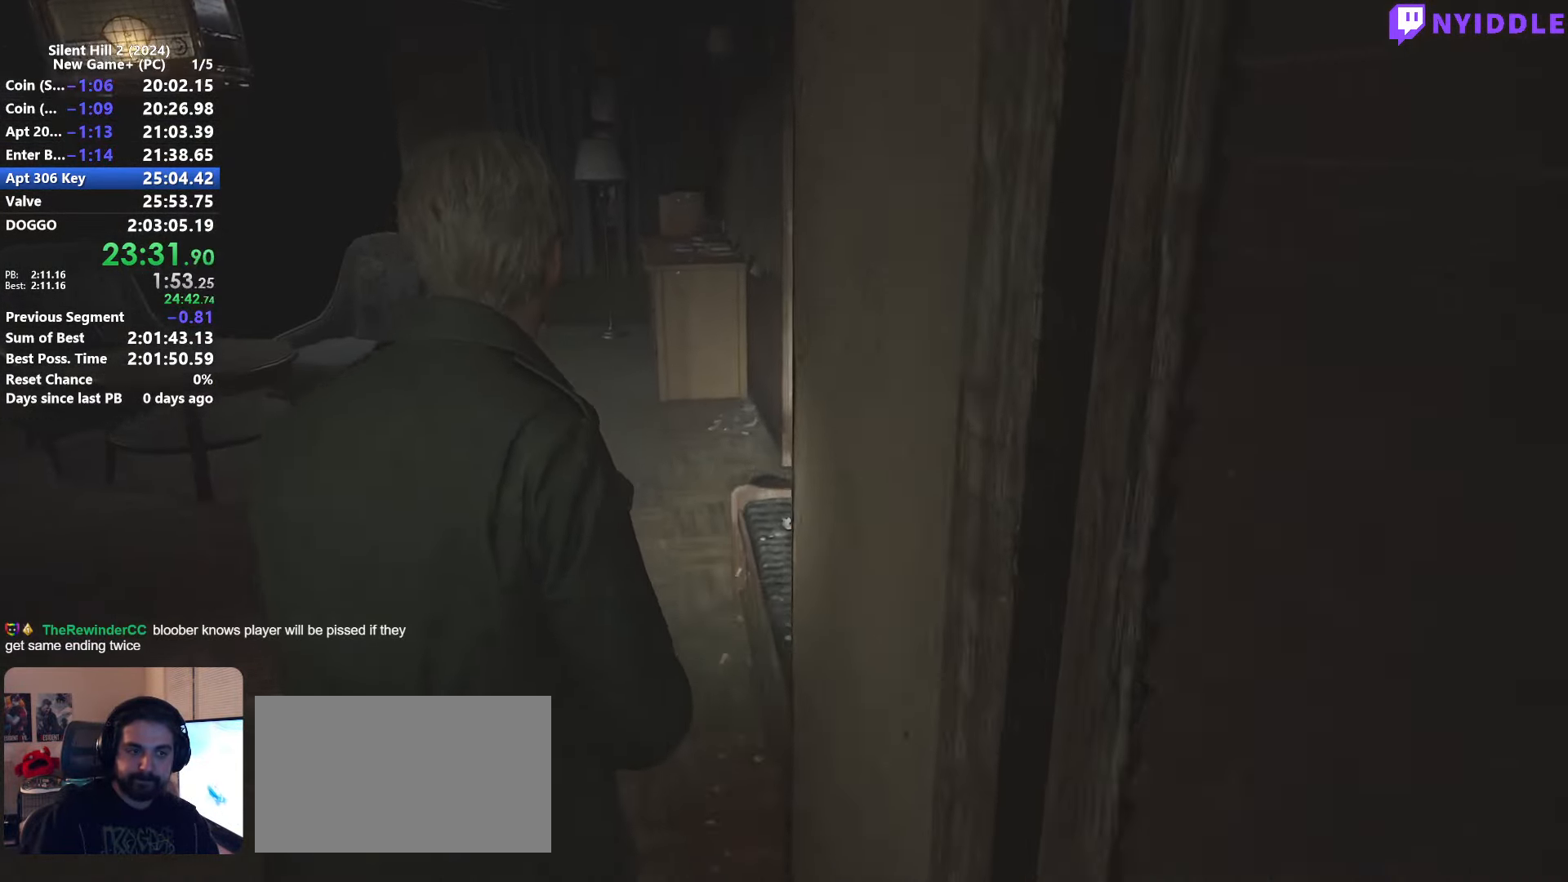
{"keys": ["shift", "w"], "mouse": [], "events": []}
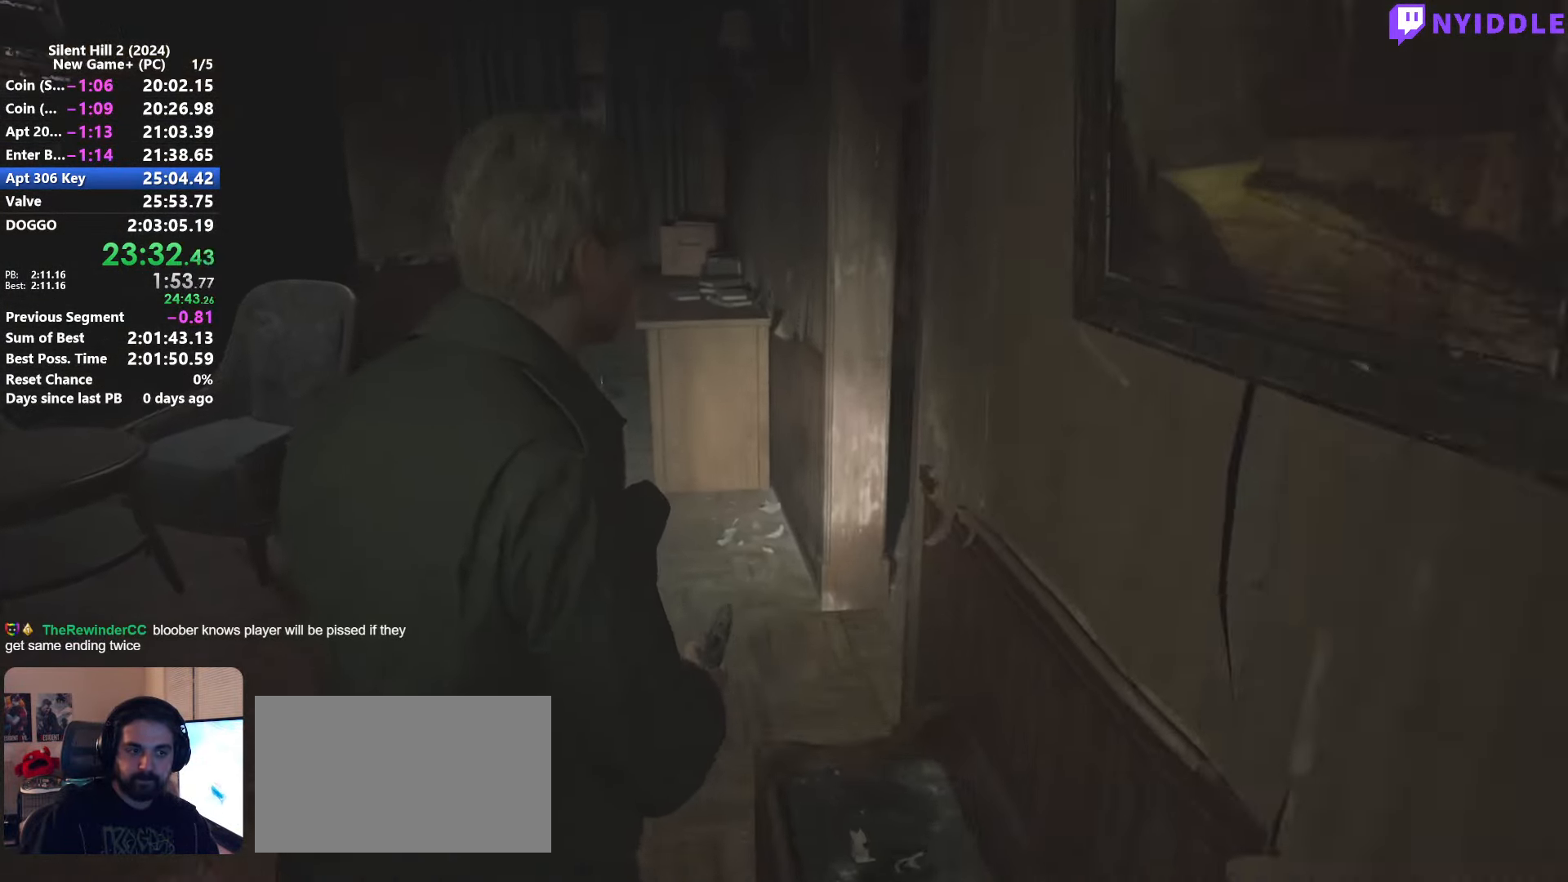
{"keys": ["shift", "w"], "mouse": [], "events": []}
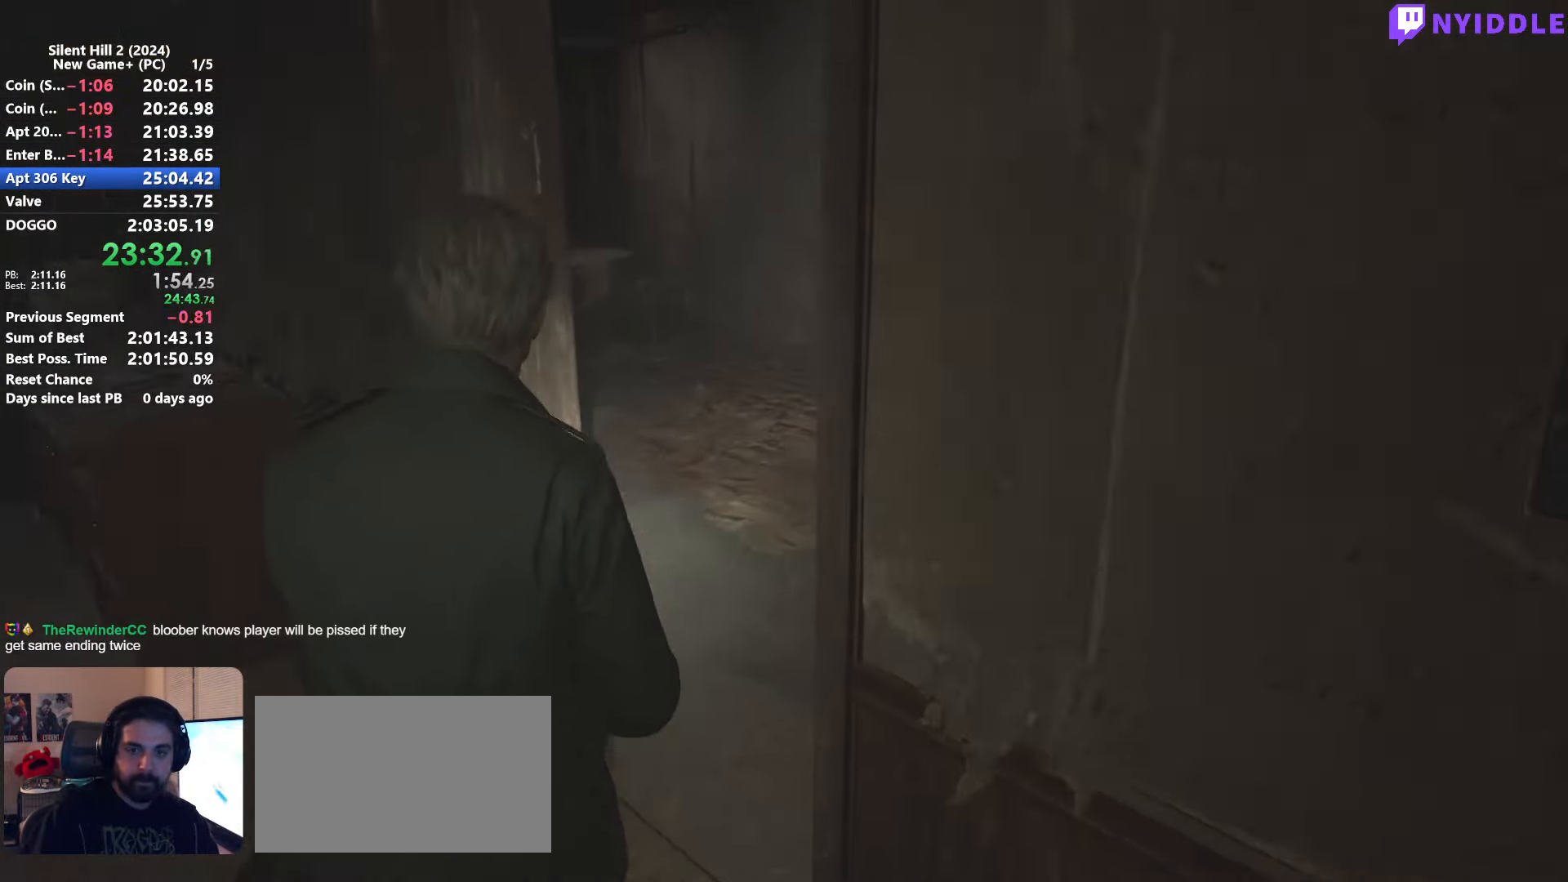
{"keys": ["shift", "w"], "mouse": [], "events": []}
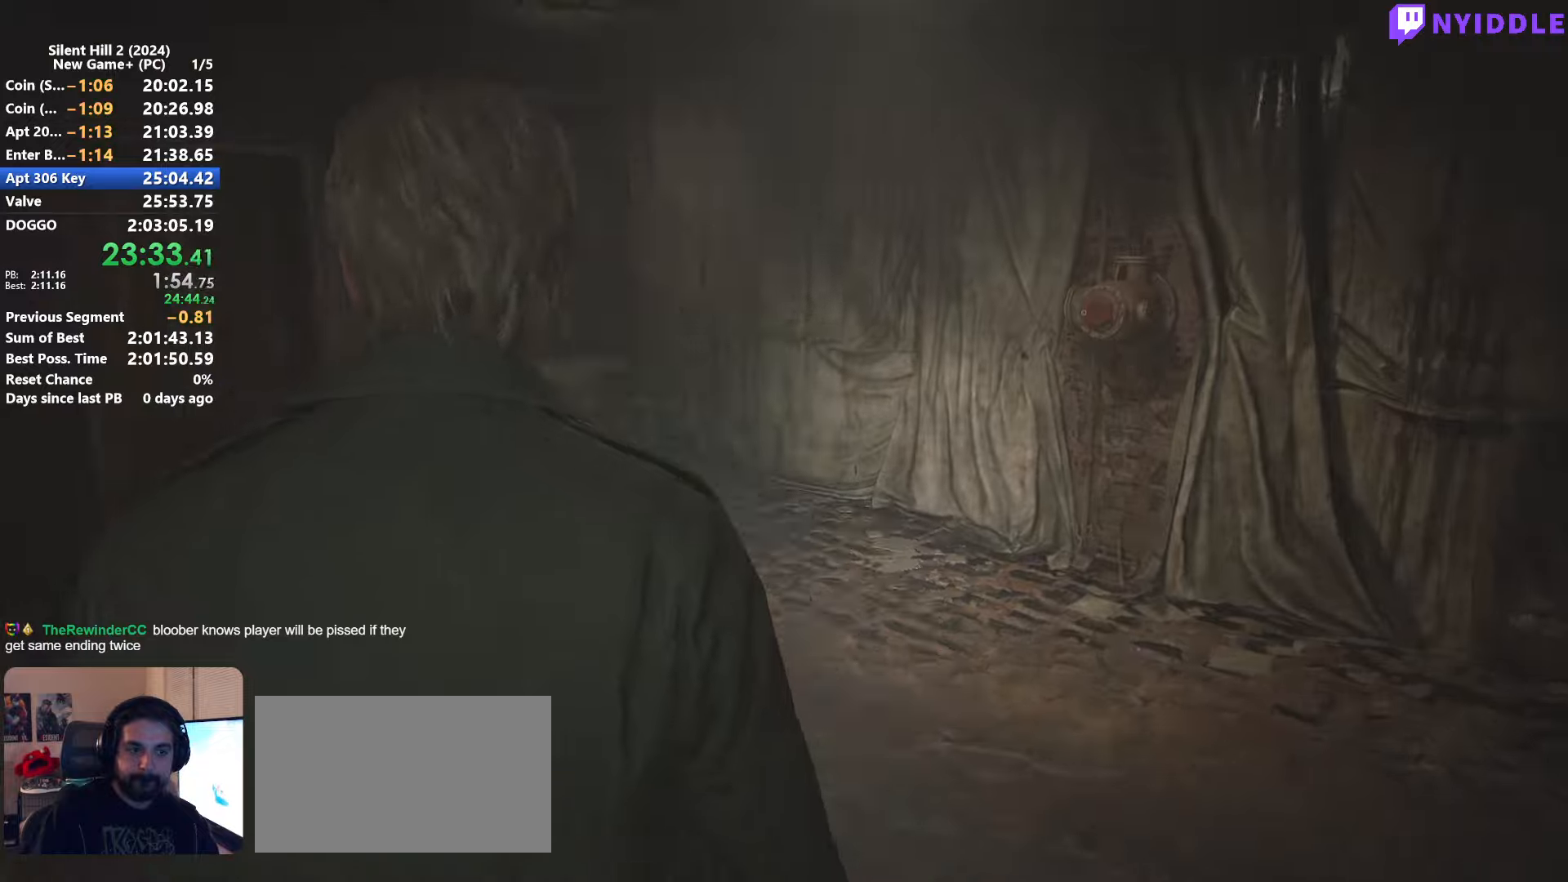
{"keys": ["shift", "w"], "mouse": [], "events": []}
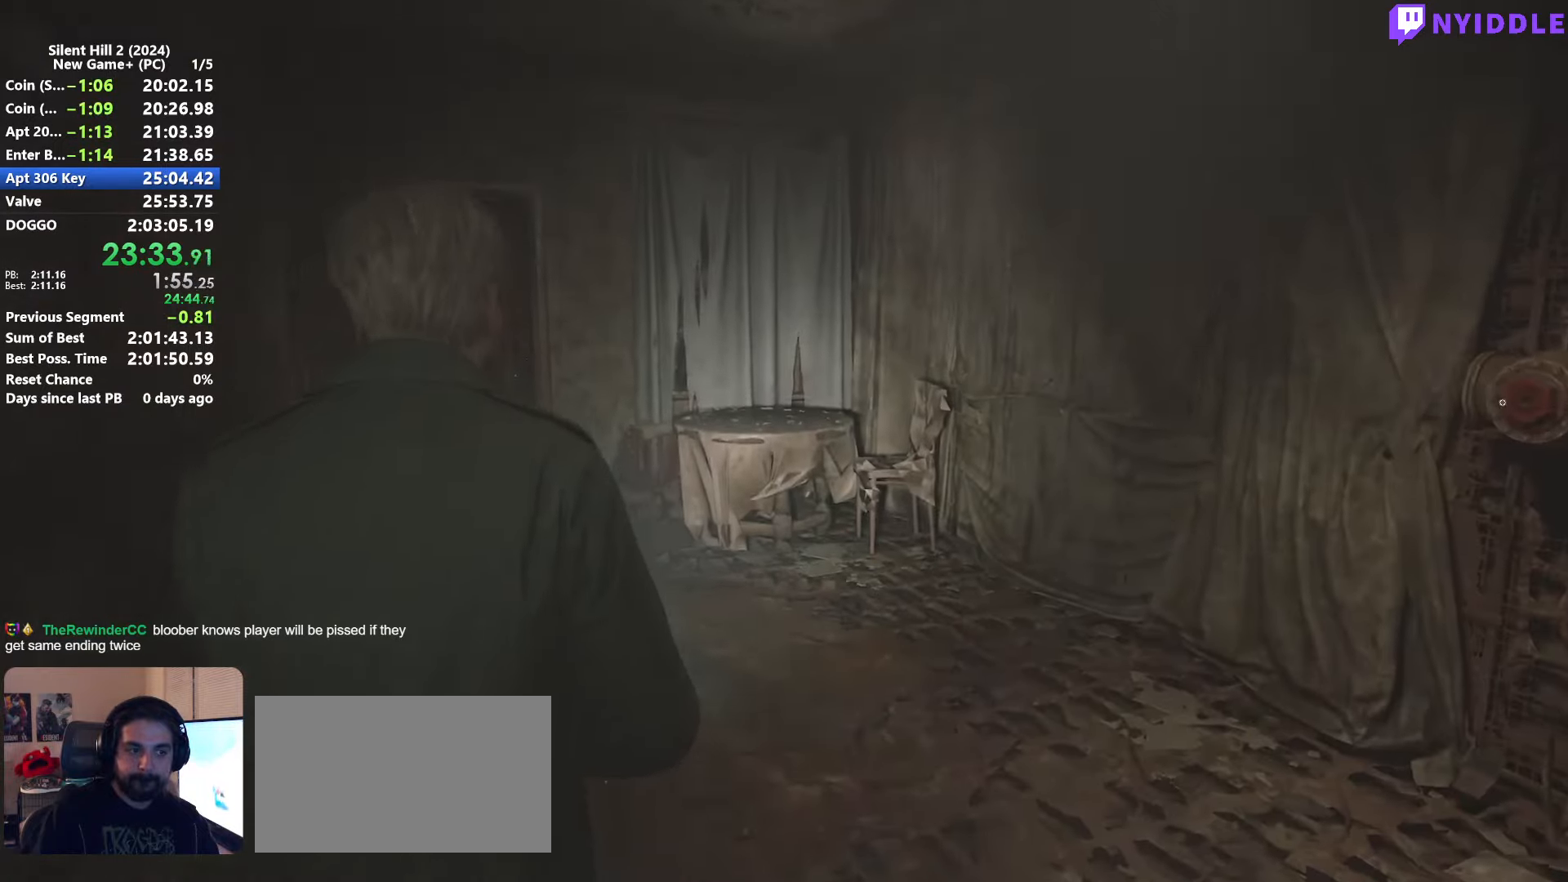
{"keys": ["shift", "w"], "mouse": [], "events": []}
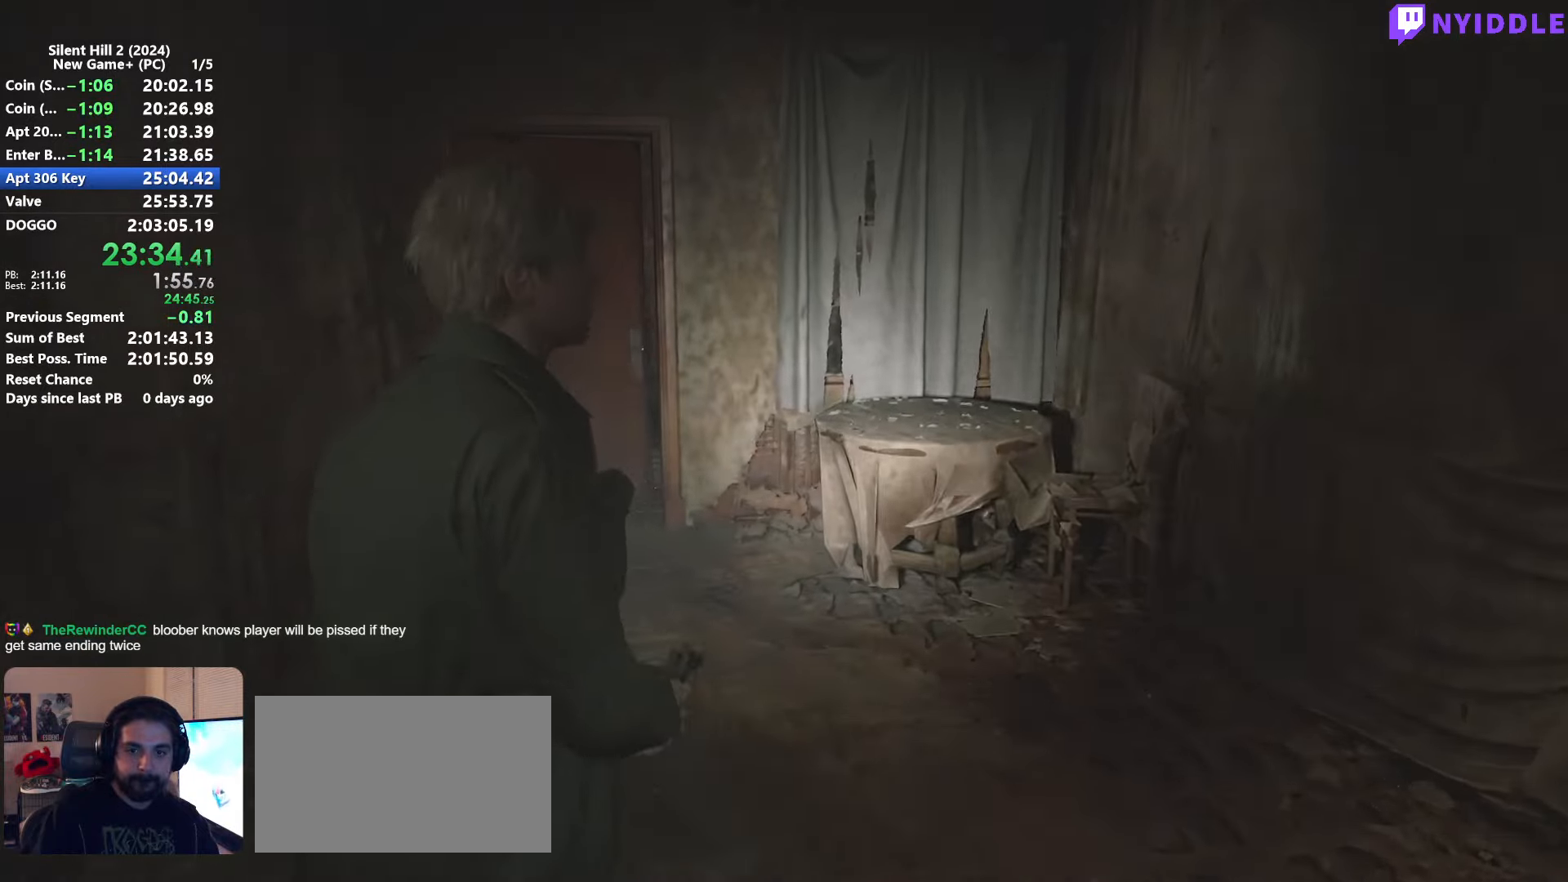
{"keys": ["shift", "w"], "mouse": [], "events": []}
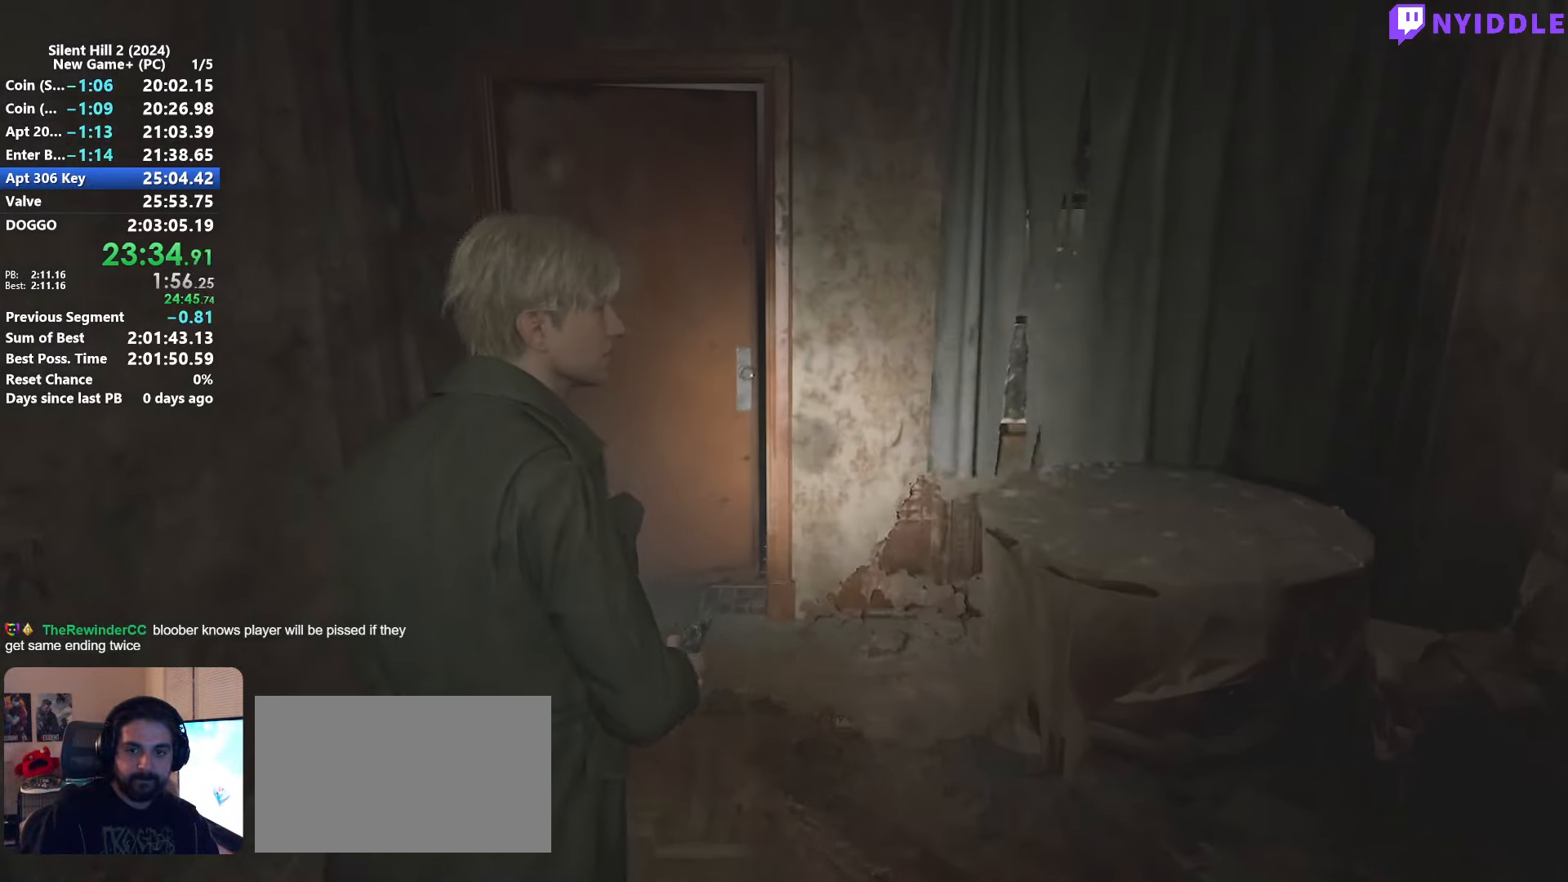
{"keys": ["shift", "w"], "mouse": [], "events": []}
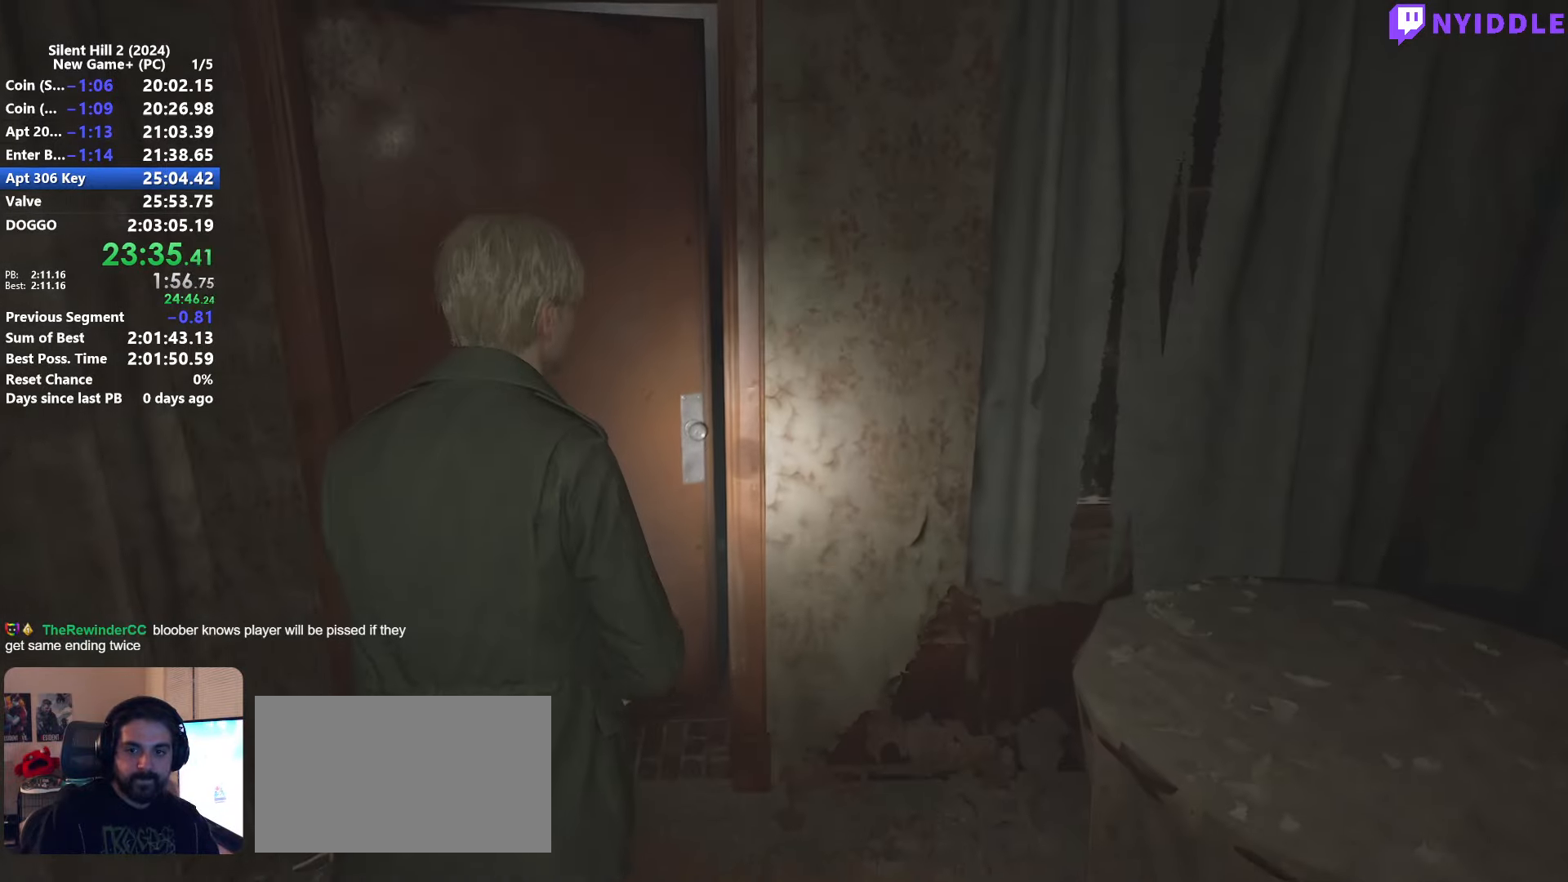
{"keys": ["shift", "w"], "mouse": [], "events": []}
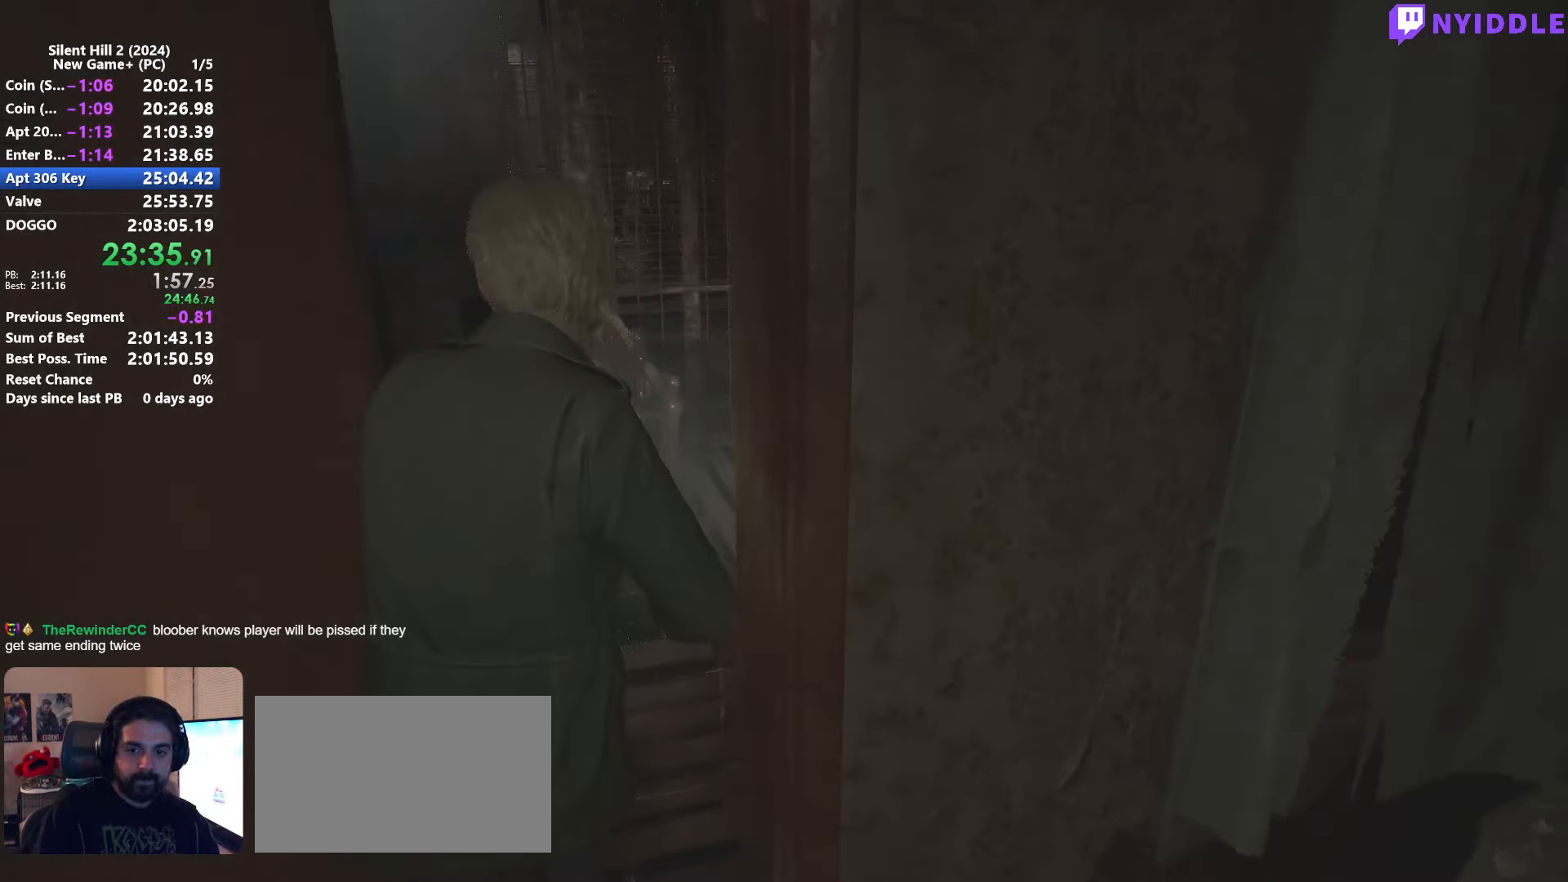
{"keys": ["shift", "w"], "mouse": [], "events": []}
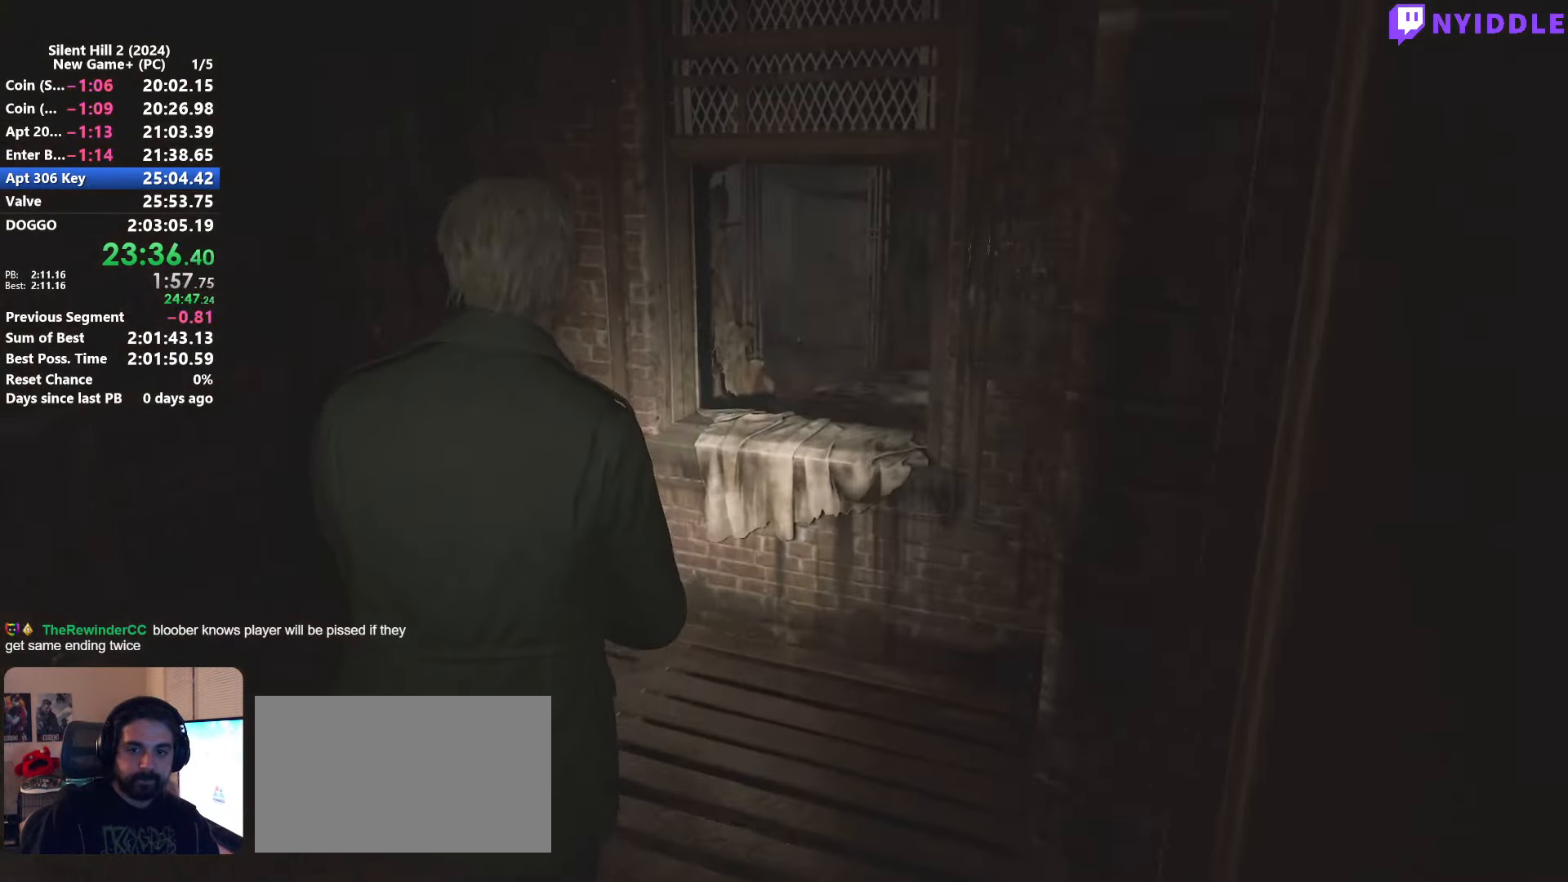
{"keys": ["e", "shift", "w"], "mouse": [], "events": [[233, "e", "down"], [333, "e", "up"], [433, "e", "down"]]}
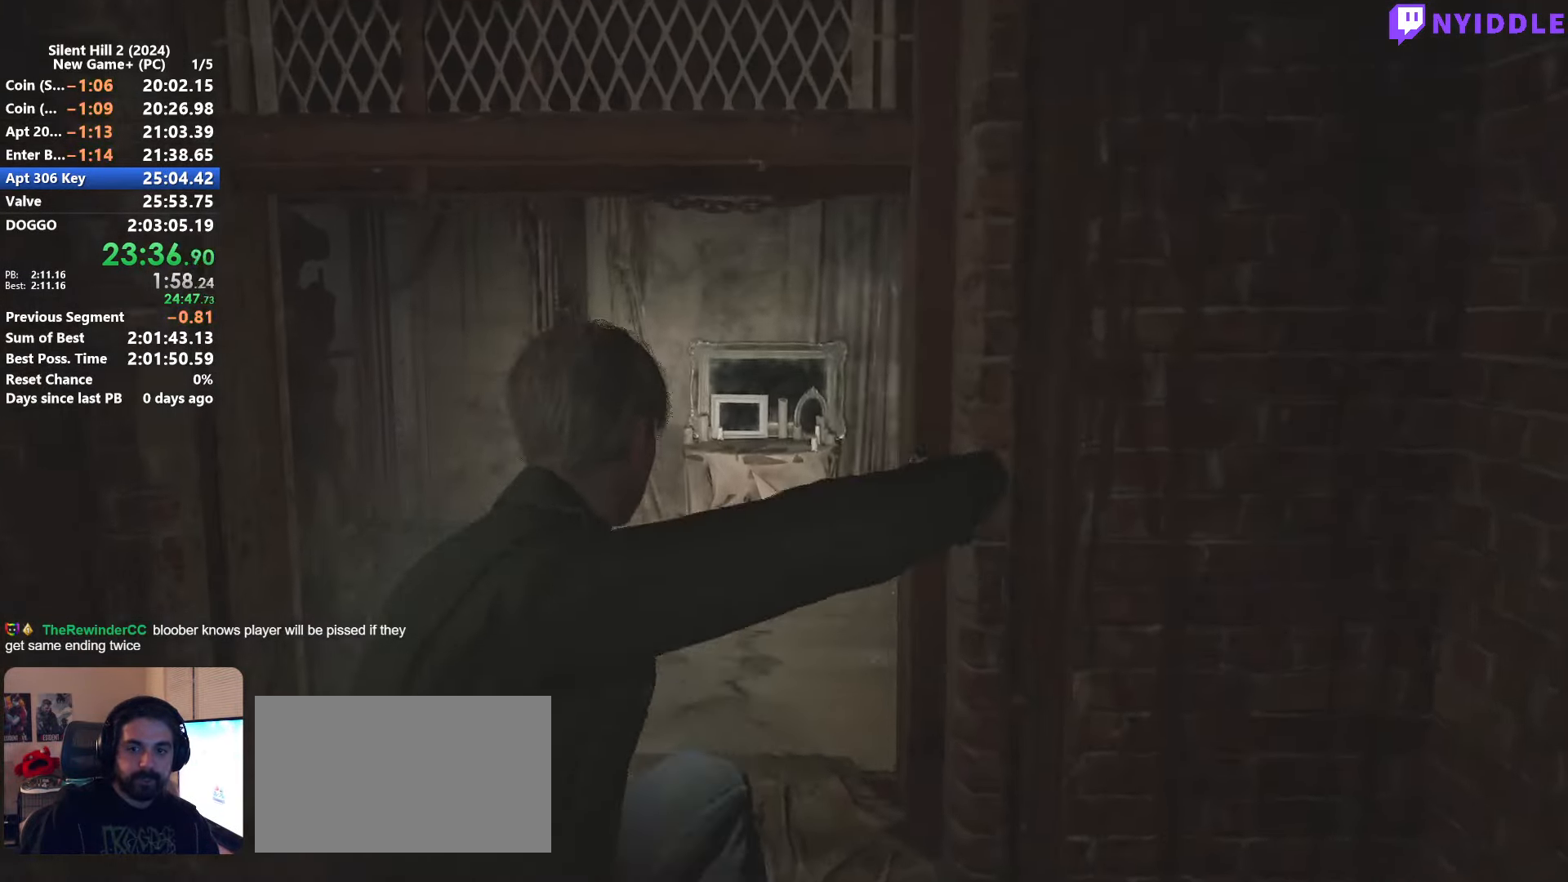
{"keys": ["shift", "w"], "mouse": [], "events": [[16, "e", "up"], [116, "e", "down"], [216, "e", "up"]]}
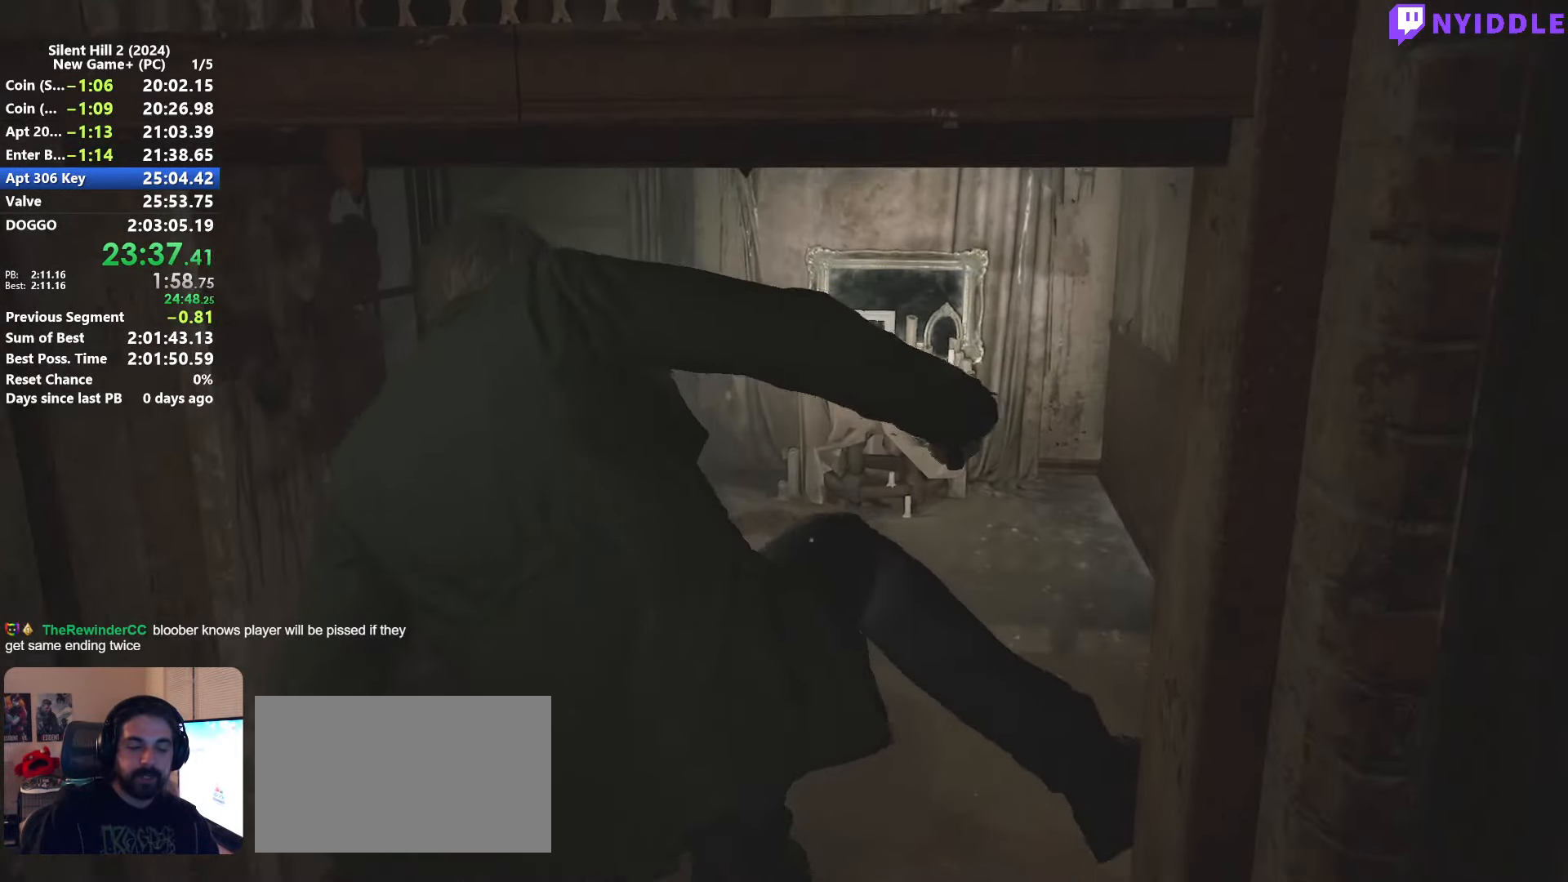
{"keys": ["shift", "w"], "mouse": [], "events": []}
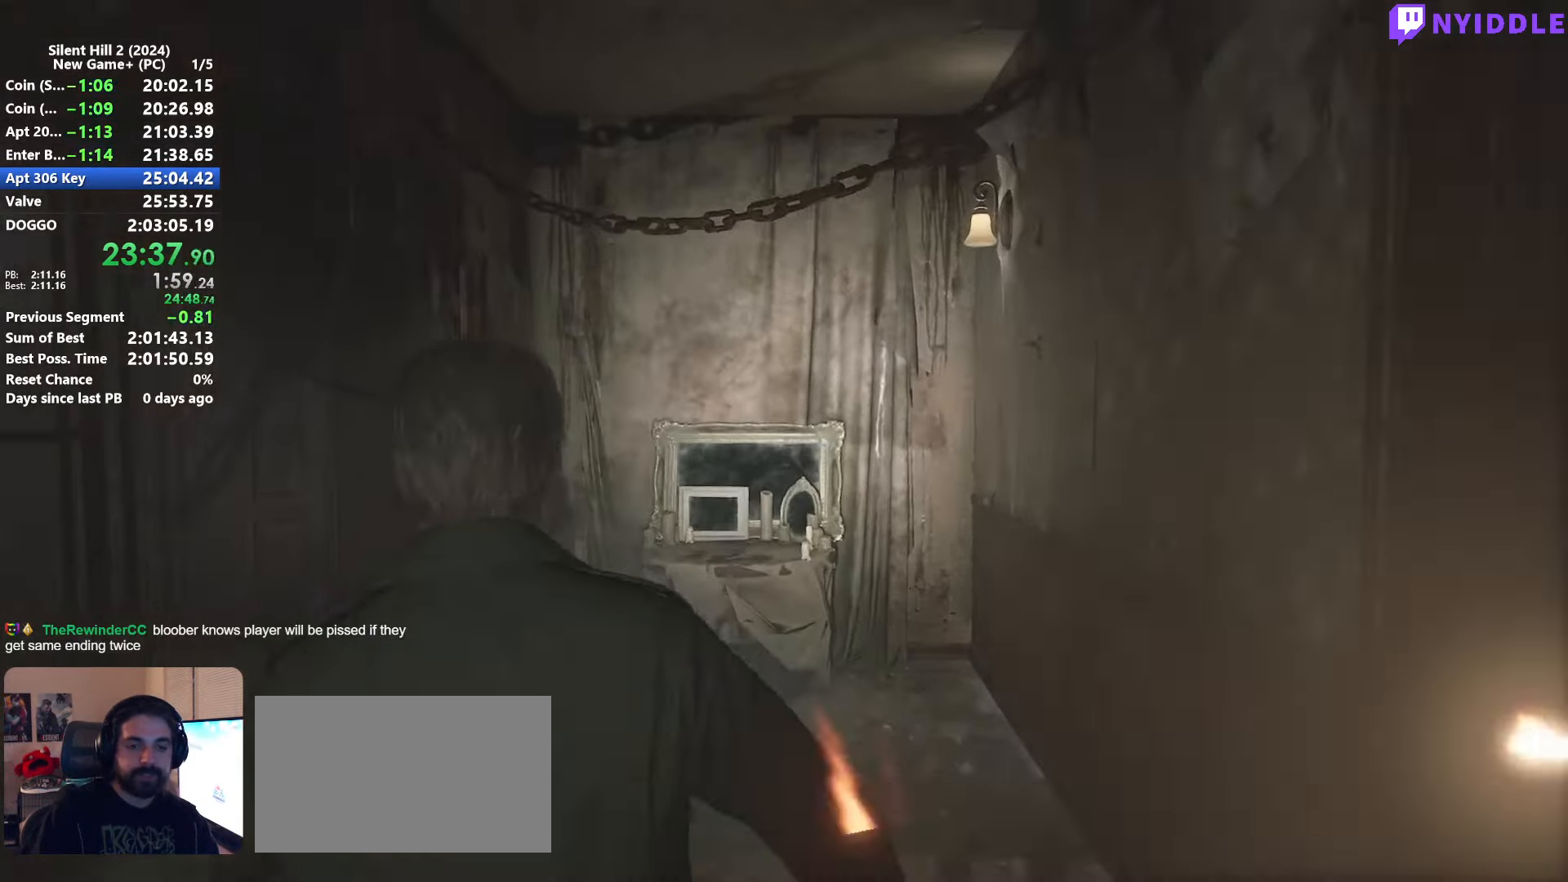
{"keys": ["e", "shift", "w"], "mouse": [], "events": [[233, "e", "down"], [333, "e", "up"], [433, "e", "down"]]}
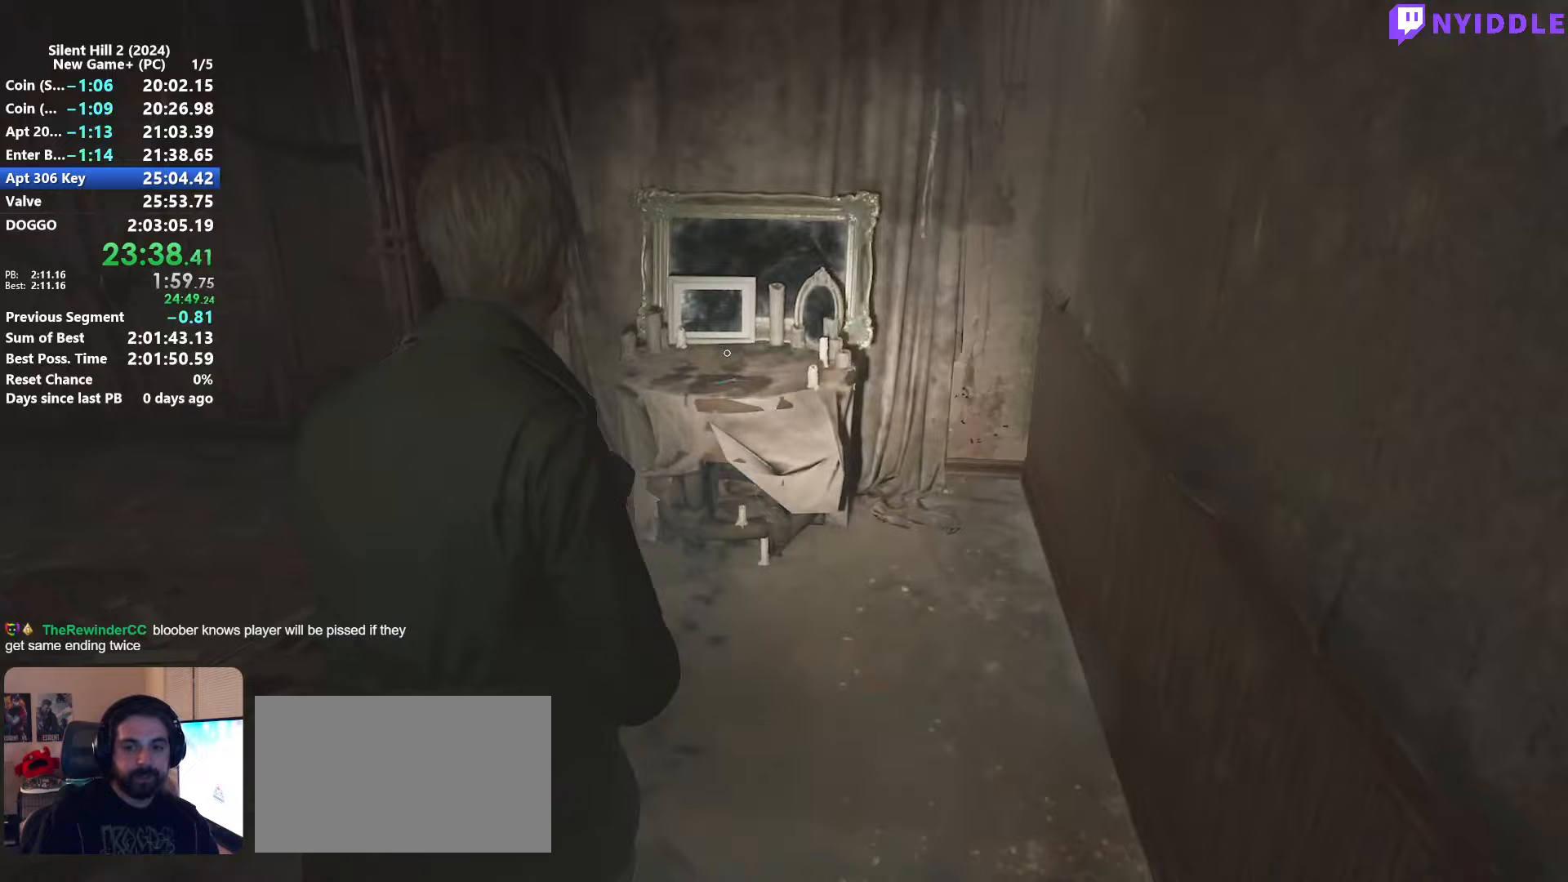
{"keys": ["e", "shift", "w"], "mouse": [], "events": [[17, "e", "up"], [117, "e", "down"], [217, "e", "up"], [300, "e", "down"], [400, "e", "up"], [500, "e", "down"]]}